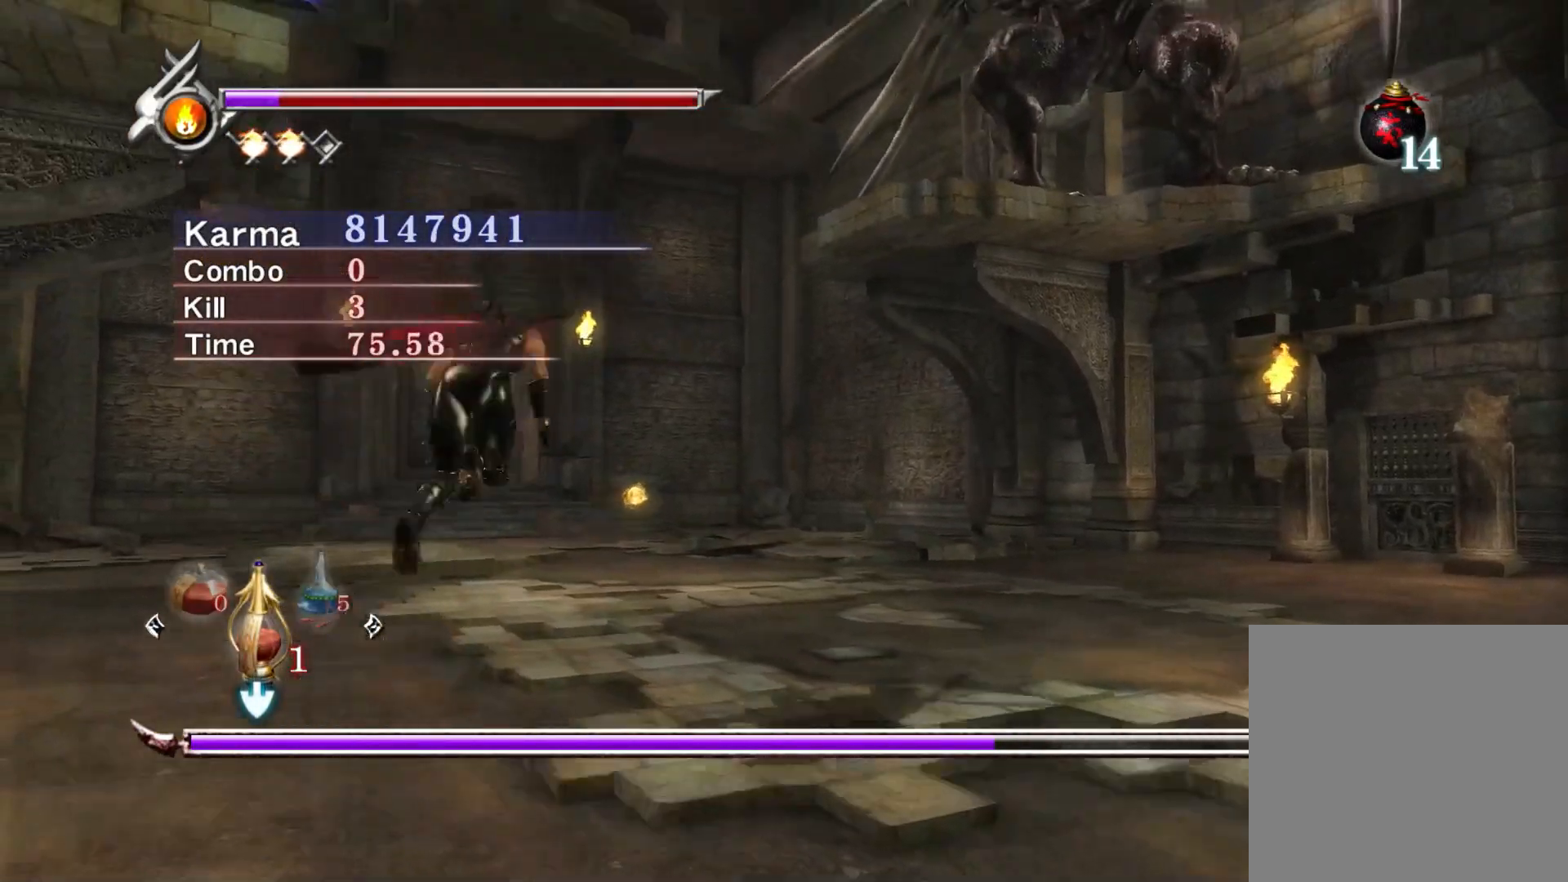
Gameplay with a controller (Xbox layout); each line is a JSON object with the inputs held at the frame after it. "events" lists button and stick changes between this image and that frame as [ms after this image, input, new state], when the widget could be followed in between.
{"buttons": ["L2"], "left_stick": "center", "right_stick": "center", "events": [[50, "A", "up"], [250, "left_stick", "center"]]}
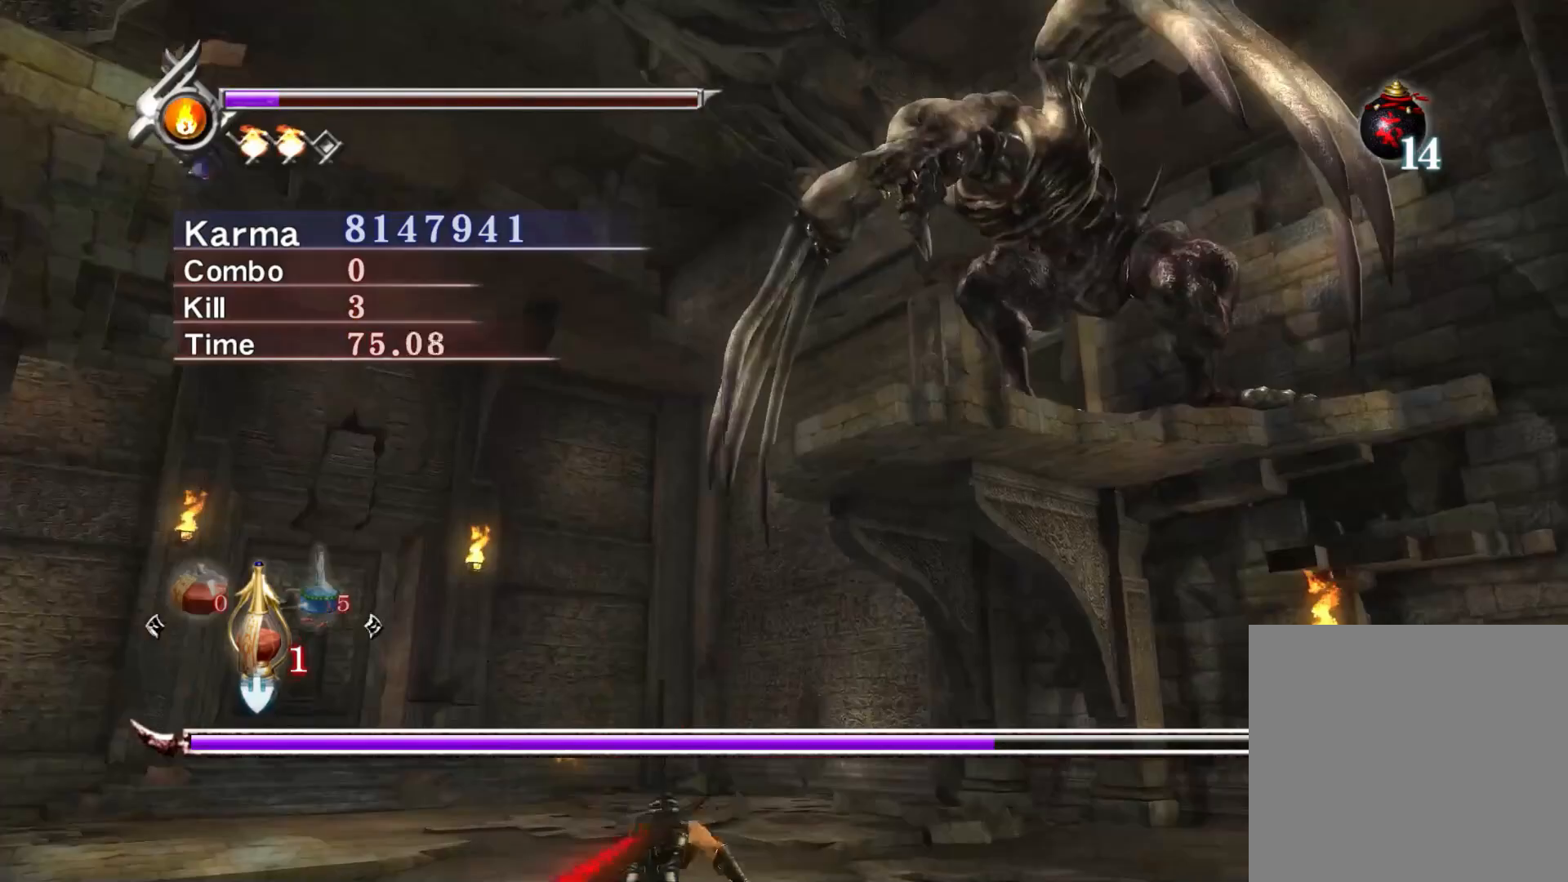
{"buttons": ["L2"], "left_stick": "center", "right_stick": "center", "events": []}
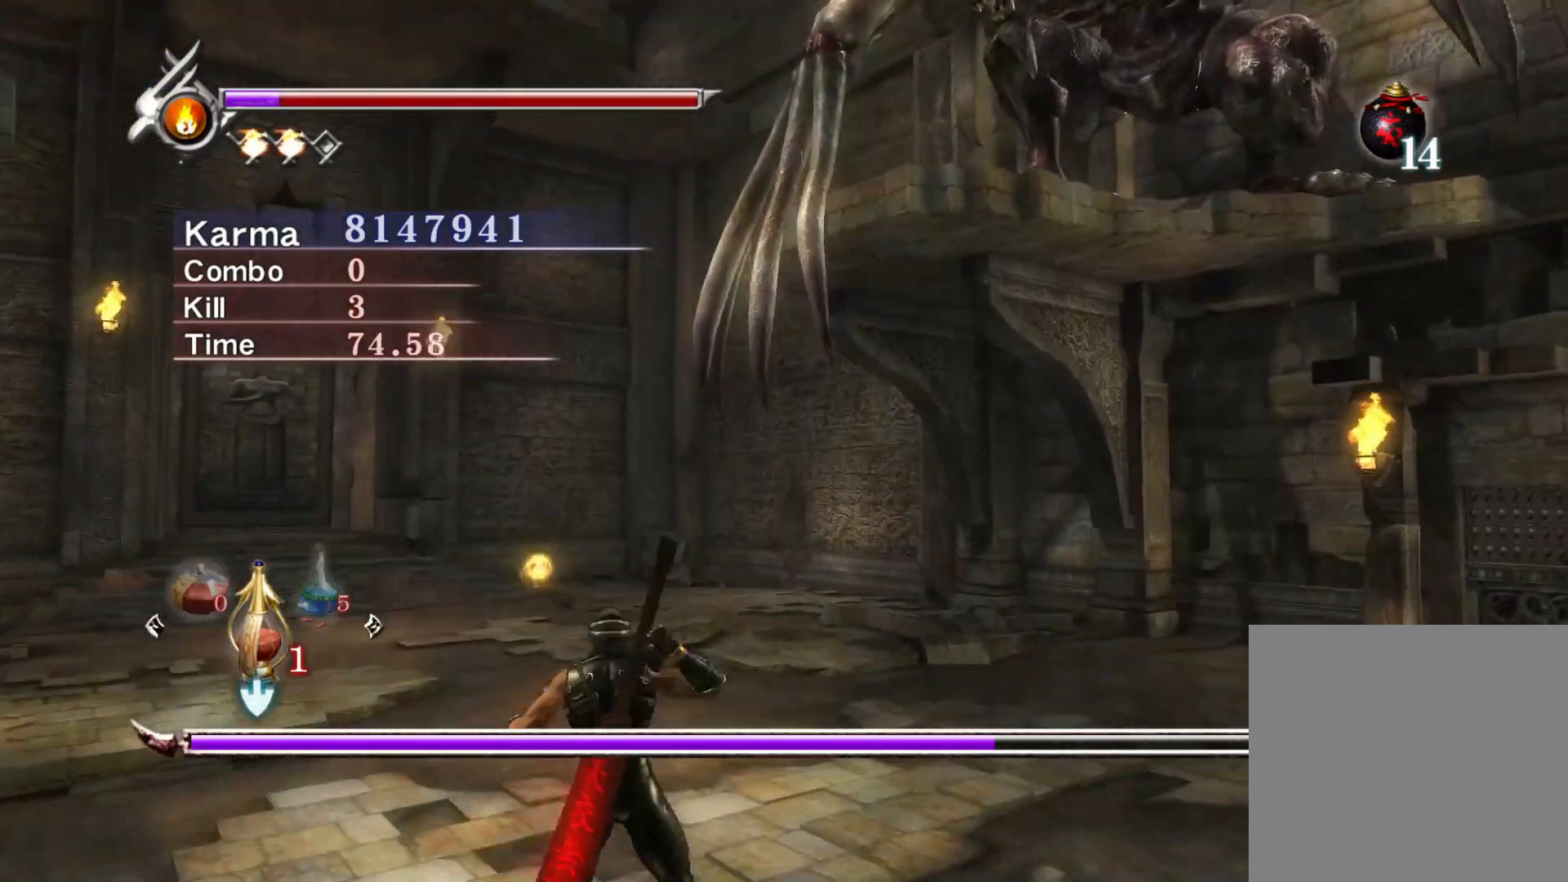
{"buttons": ["L2"], "left_stick": "up-left", "right_stick": "center", "events": [[483, "left_stick", "up-left"]]}
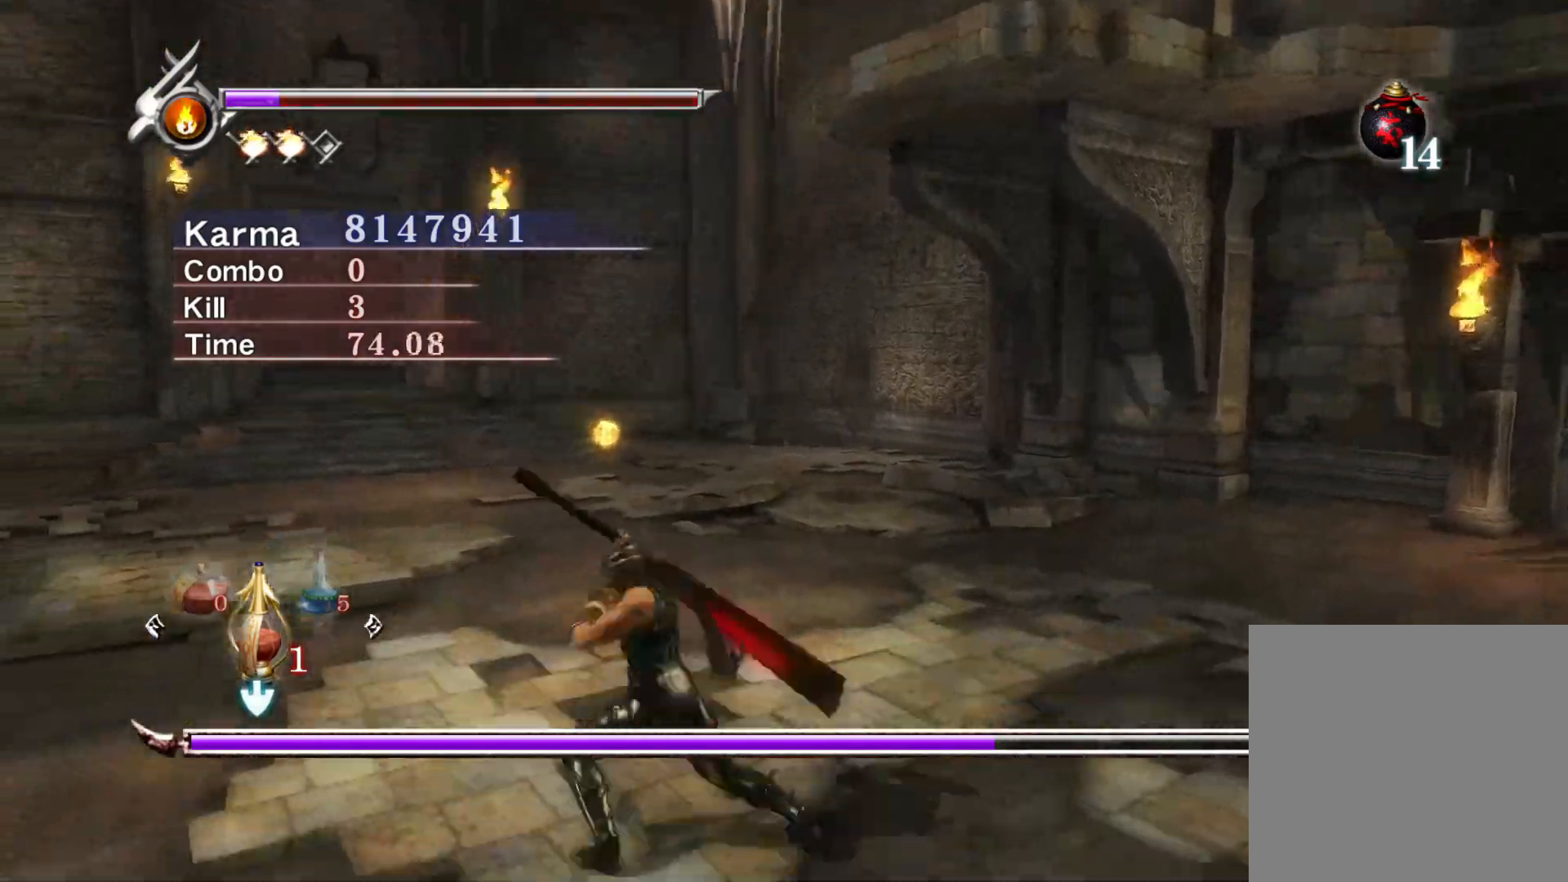
{"buttons": ["A", "L2"], "left_stick": "up", "right_stick": "center", "events": [[150, "left_stick", "up"], [217, "A", "down"], [300, "A", "up"], [367, "A", "down"]]}
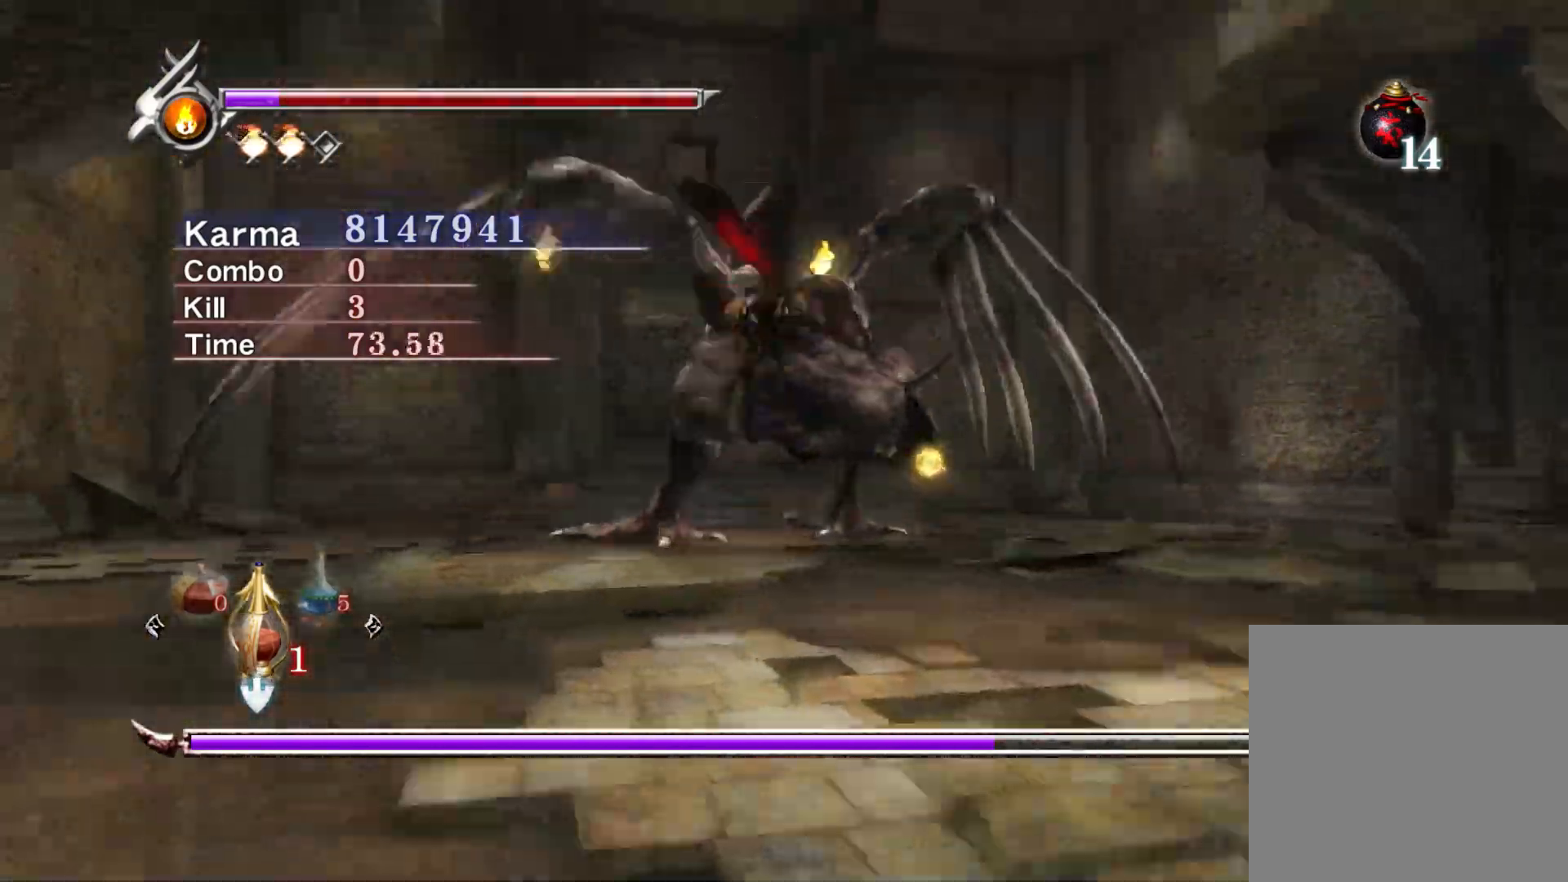
{"buttons": ["L2"], "left_stick": "up", "right_stick": "center", "events": [[50, "L2", "up"], [67, "A", "up"], [333, "L2", "down"]]}
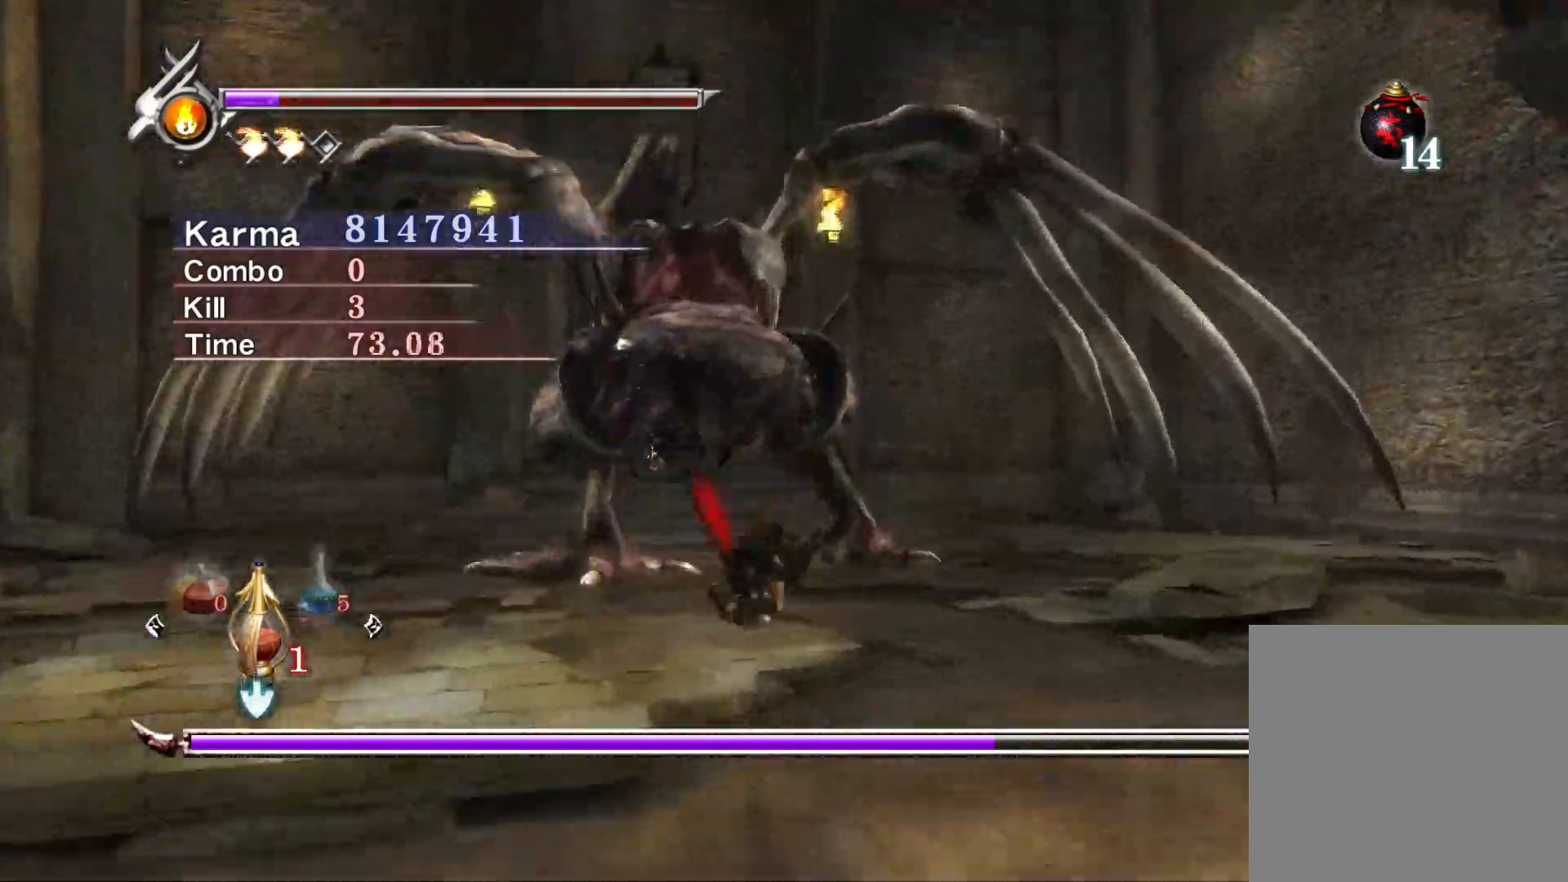
{"buttons": ["Y"], "left_stick": "up", "right_stick": "center", "events": [[133, "left_stick", "center"], [150, "L2", "up"], [150, "X", "down"], [300, "X", "up"], [333, "left_stick", "up"], [383, "Y", "down"]]}
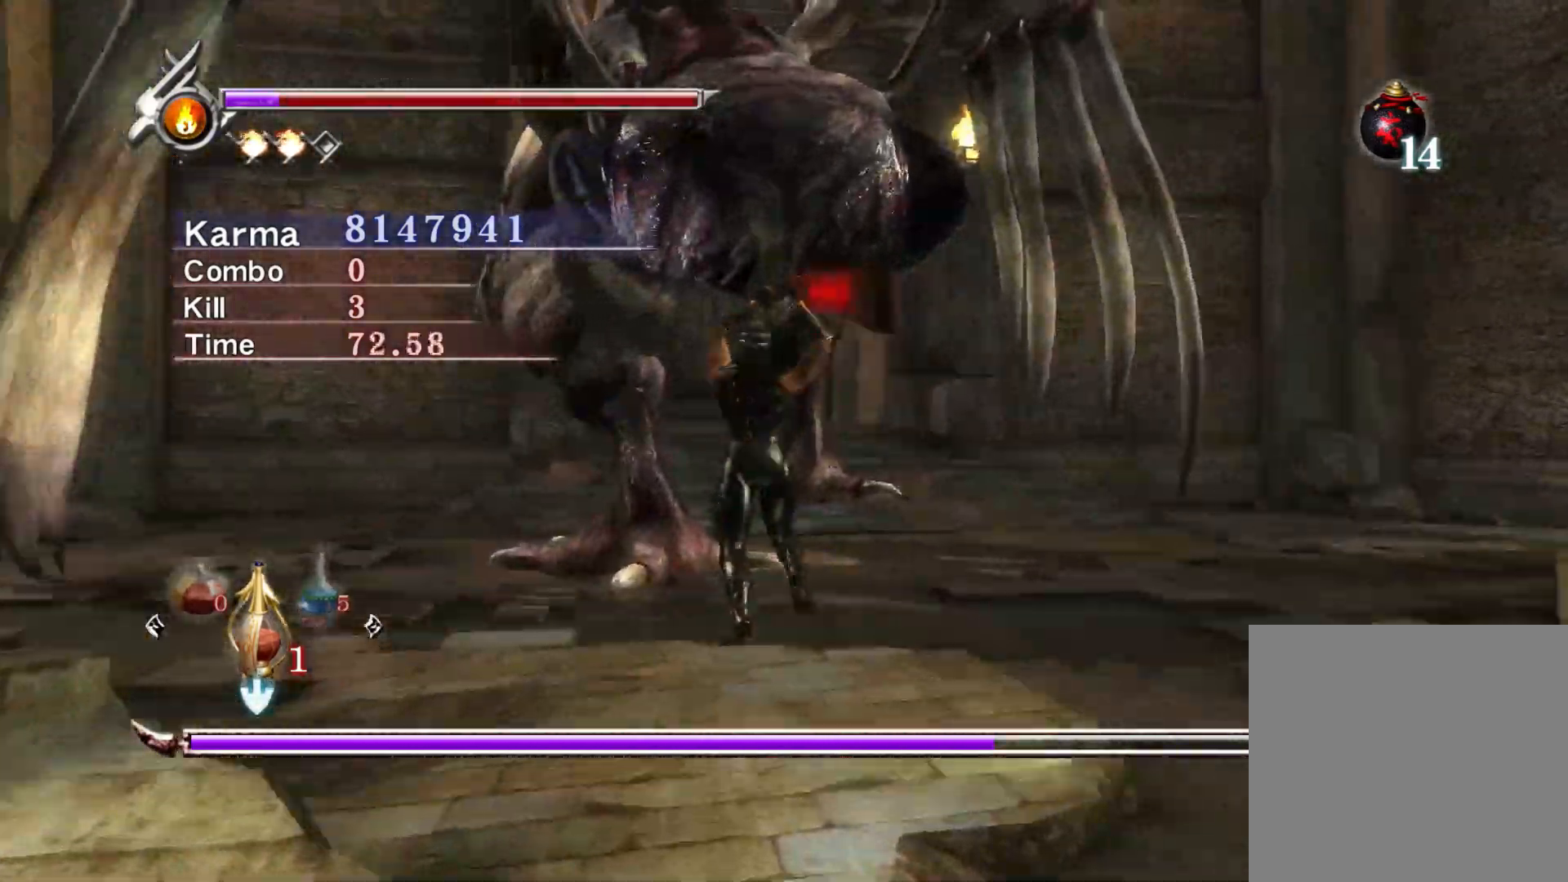
{"buttons": [], "left_stick": "up", "right_stick": "center", "events": [[17, "Y", "up"], [117, "X", "down"], [233, "X", "up"], [317, "X", "down"], [433, "X", "up"]]}
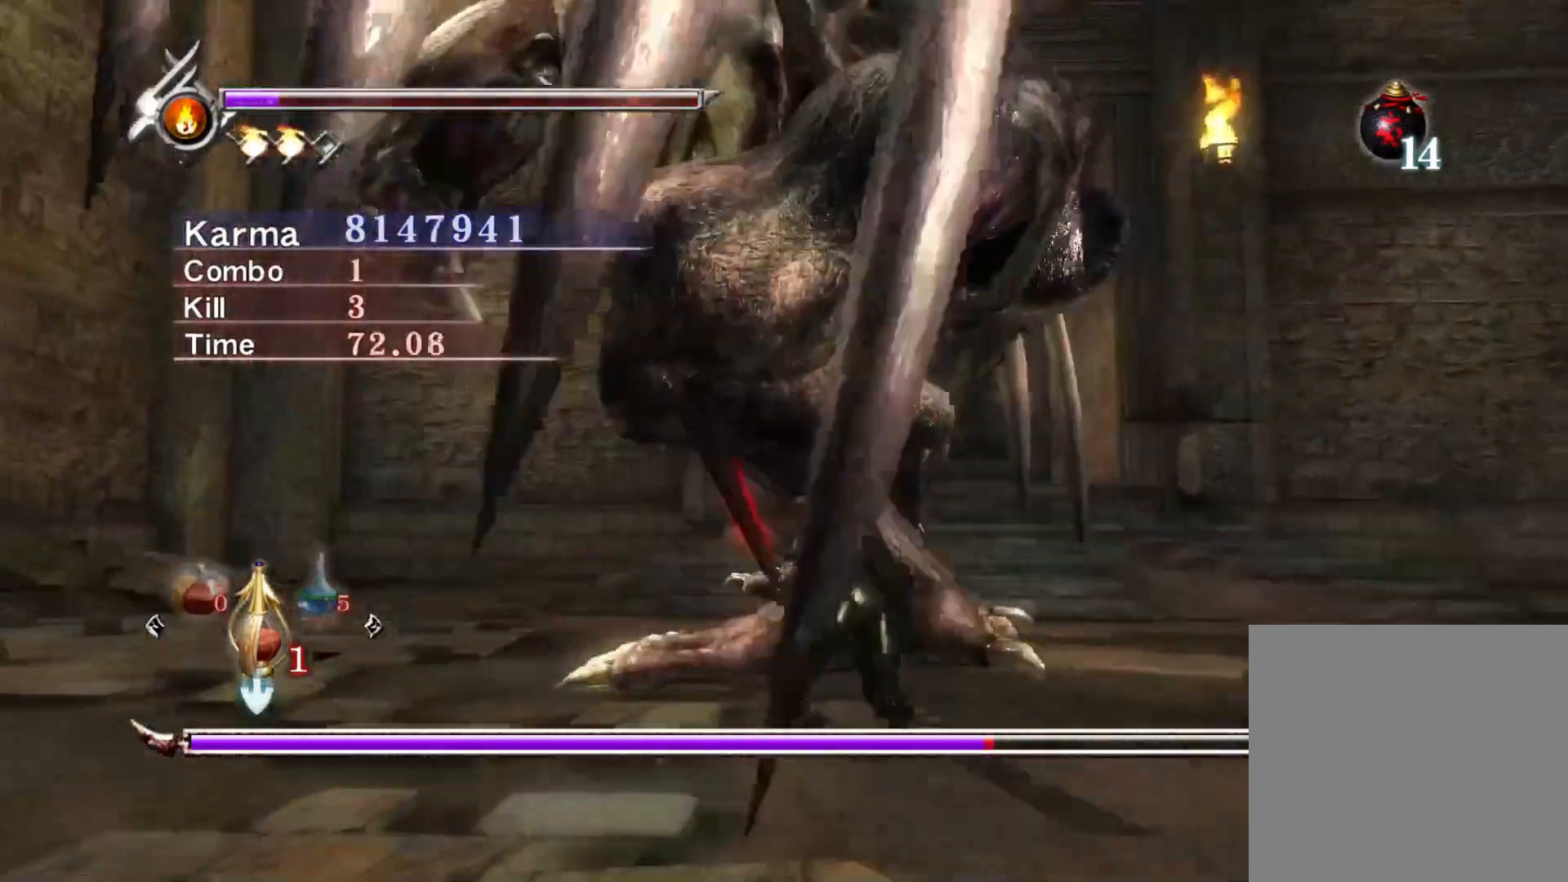
{"buttons": [], "left_stick": "up", "right_stick": "center", "events": [[17, "X", "down"], [117, "X", "up"], [183, "X", "down"], [300, "X", "up"], [383, "X", "down"], [467, "X", "up"]]}
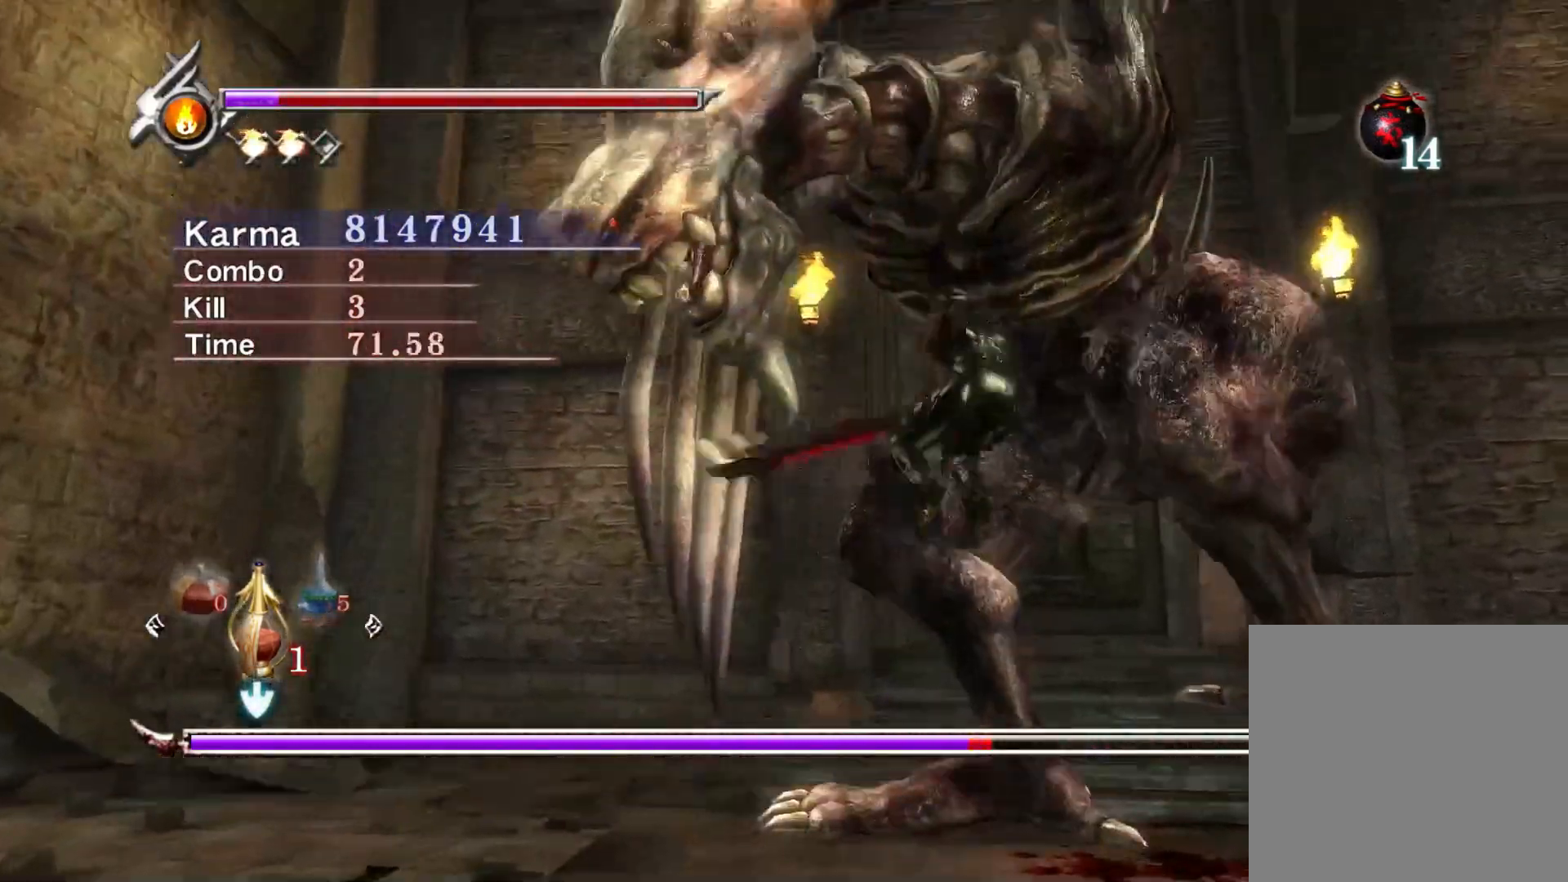
{"buttons": ["L2"], "left_stick": "center", "right_stick": "center", "events": [[67, "X", "down"], [83, "left_stick", "center"], [150, "X", "up"], [300, "L2", "down"]]}
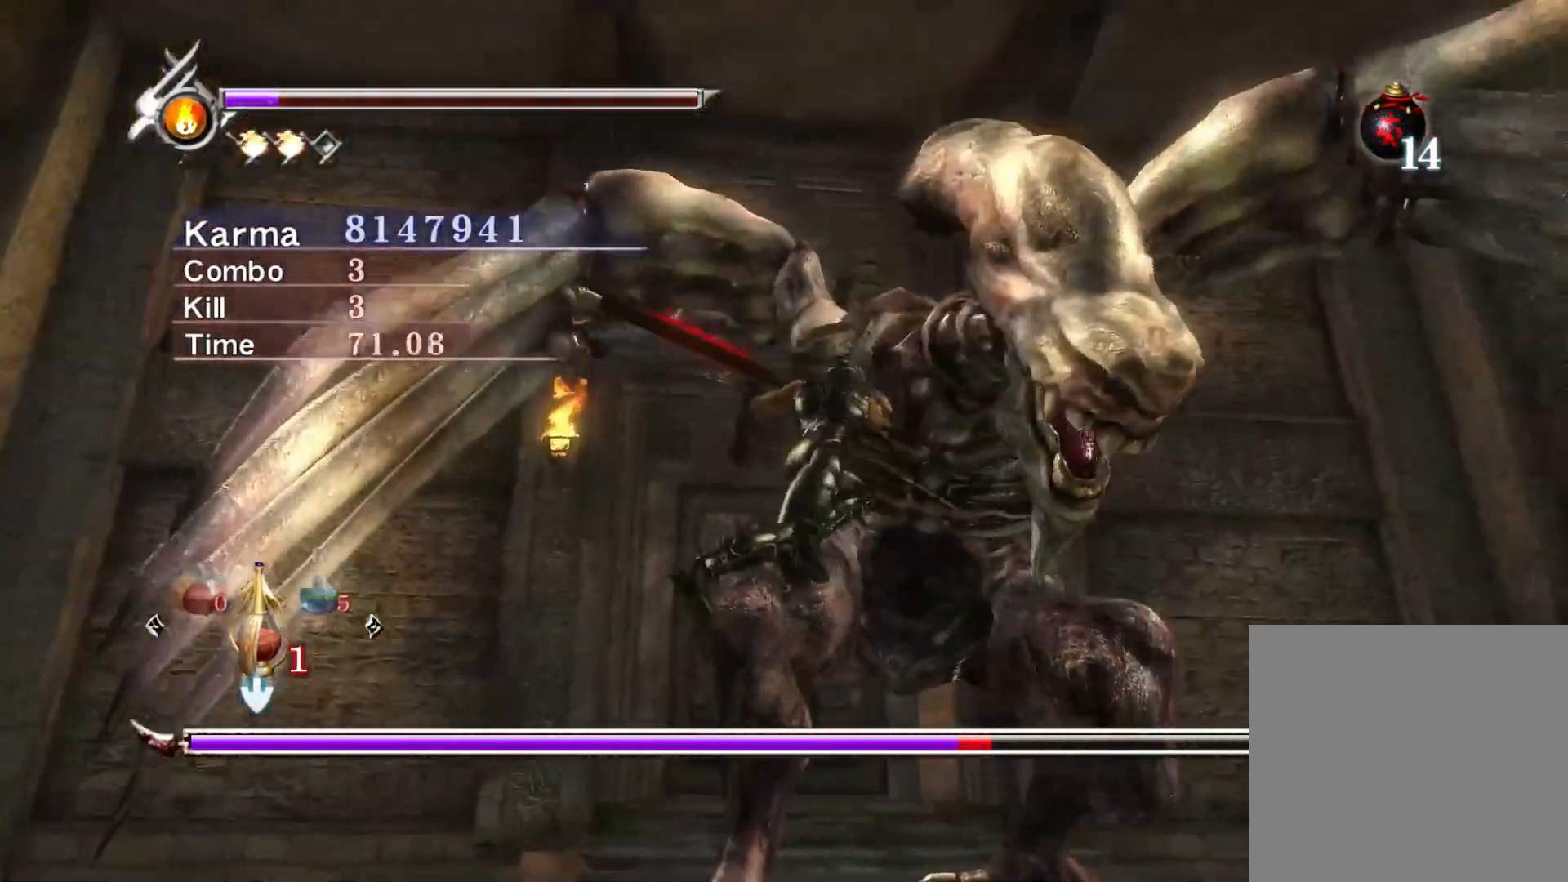
{"buttons": ["Y"], "left_stick": "center", "right_stick": "center", "events": [[317, "Y", "down"], [433, "L2", "up"]]}
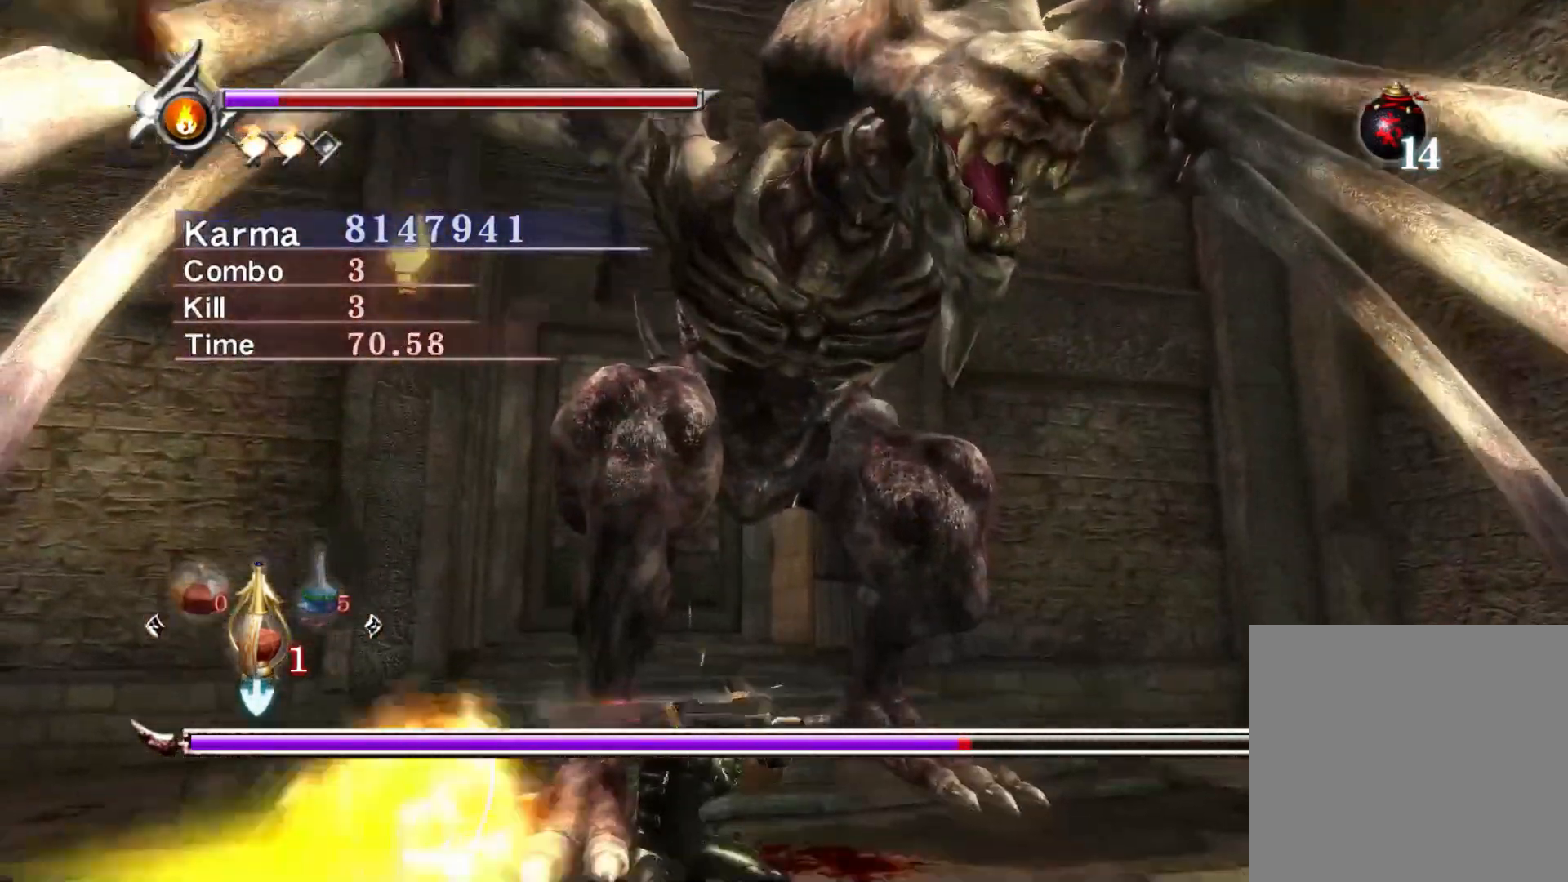
{"buttons": [], "left_stick": "up", "right_stick": "center", "events": [[117, "left_stick", "up"], [267, "Y", "up"]]}
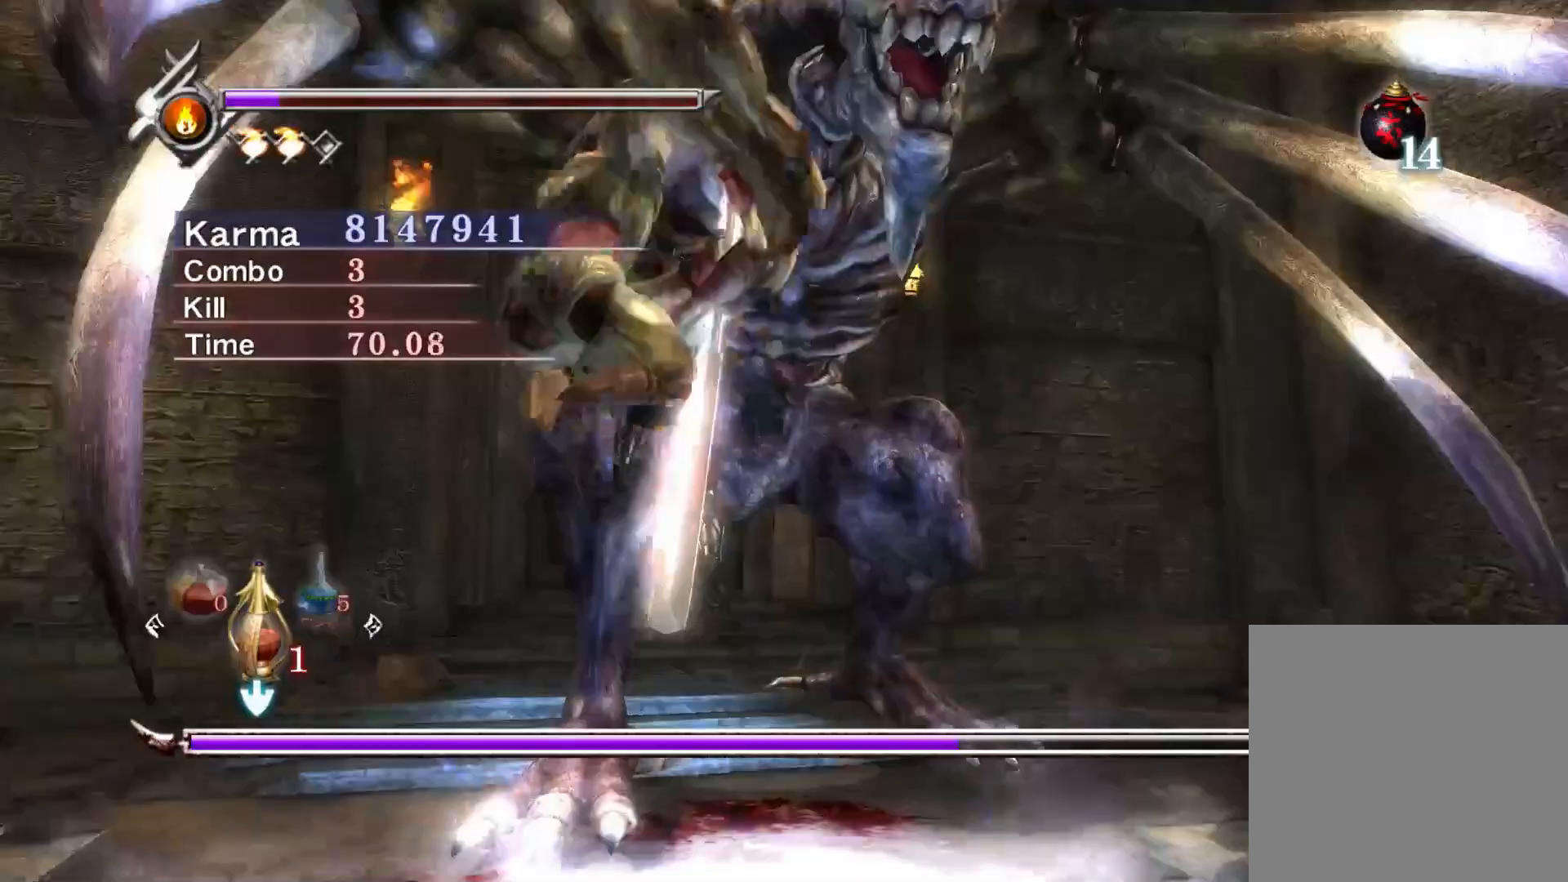
{"buttons": [], "left_stick": "up", "right_stick": "center", "events": []}
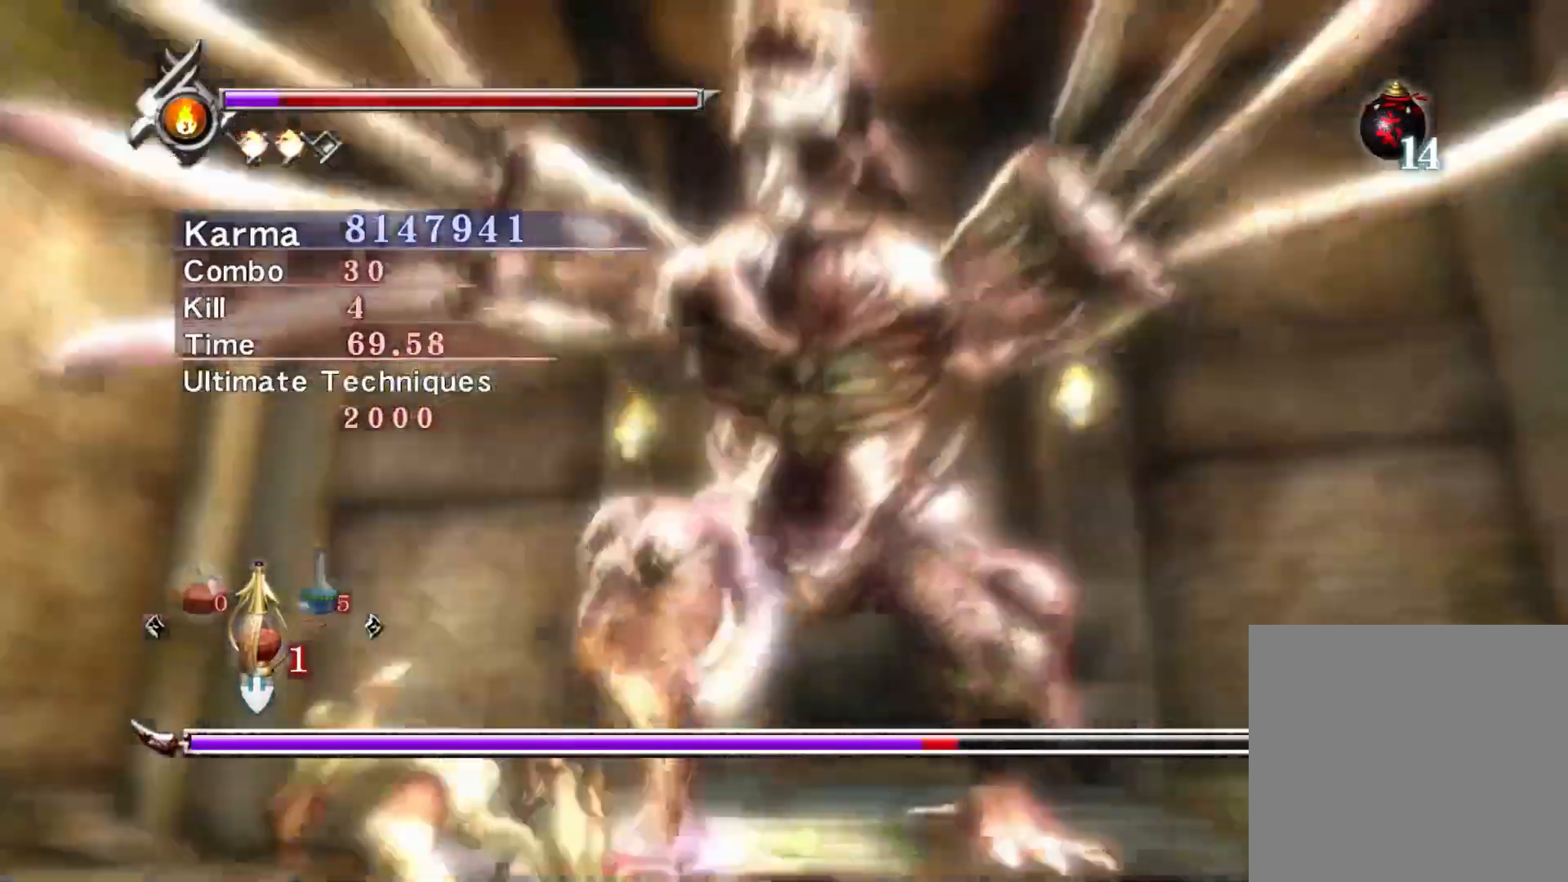
{"buttons": ["L2"], "left_stick": "center", "right_stick": "center", "events": [[17, "L2", "down"], [33, "left_stick", "center"]]}
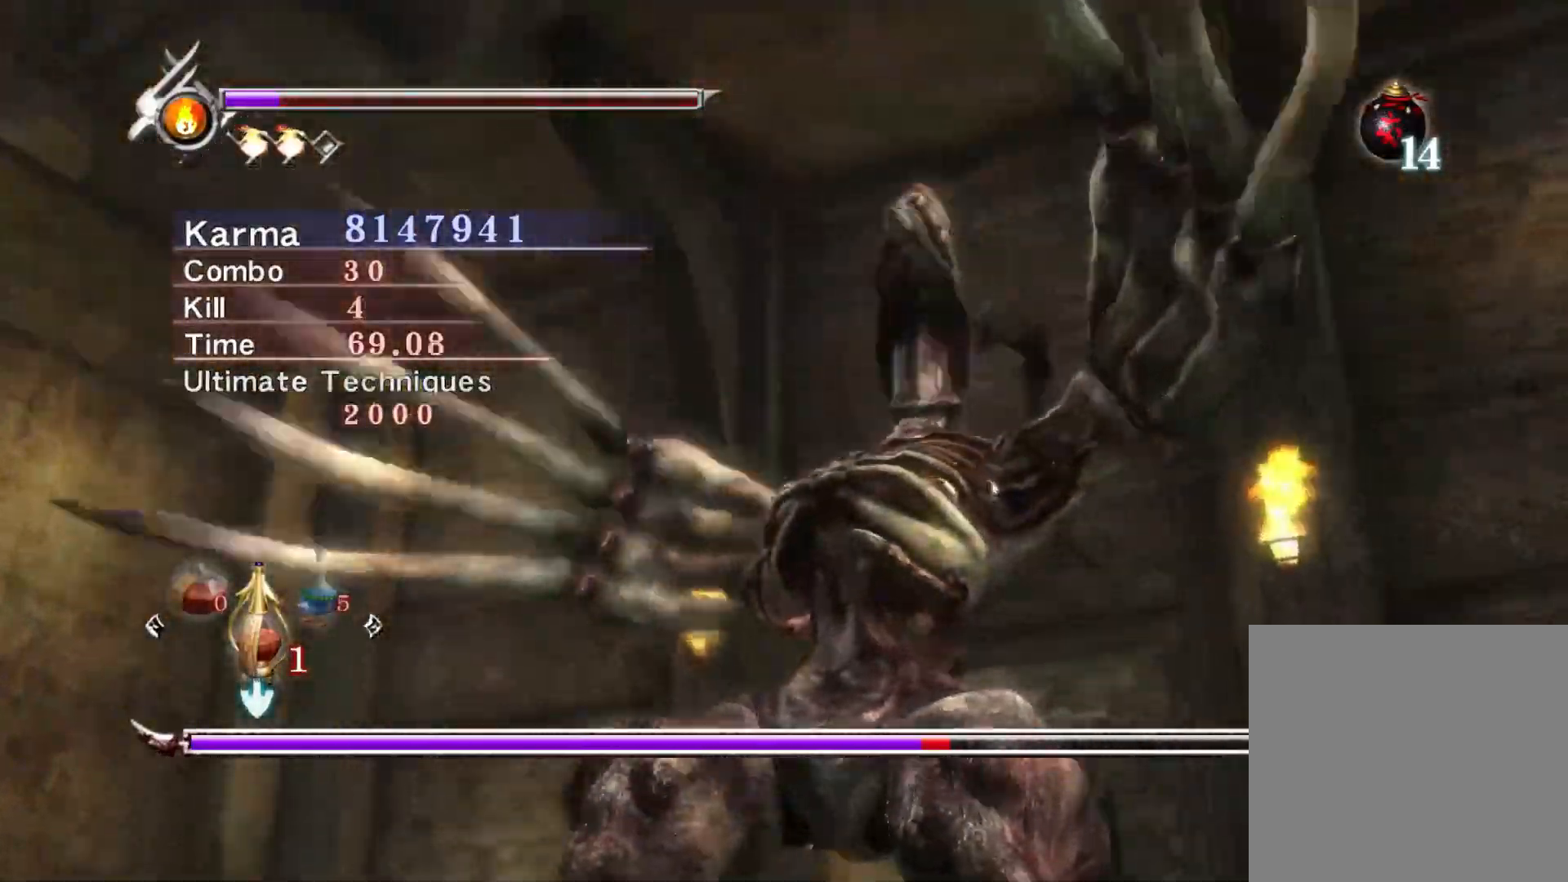
{"buttons": ["L2"], "left_stick": "center", "right_stick": "center", "events": []}
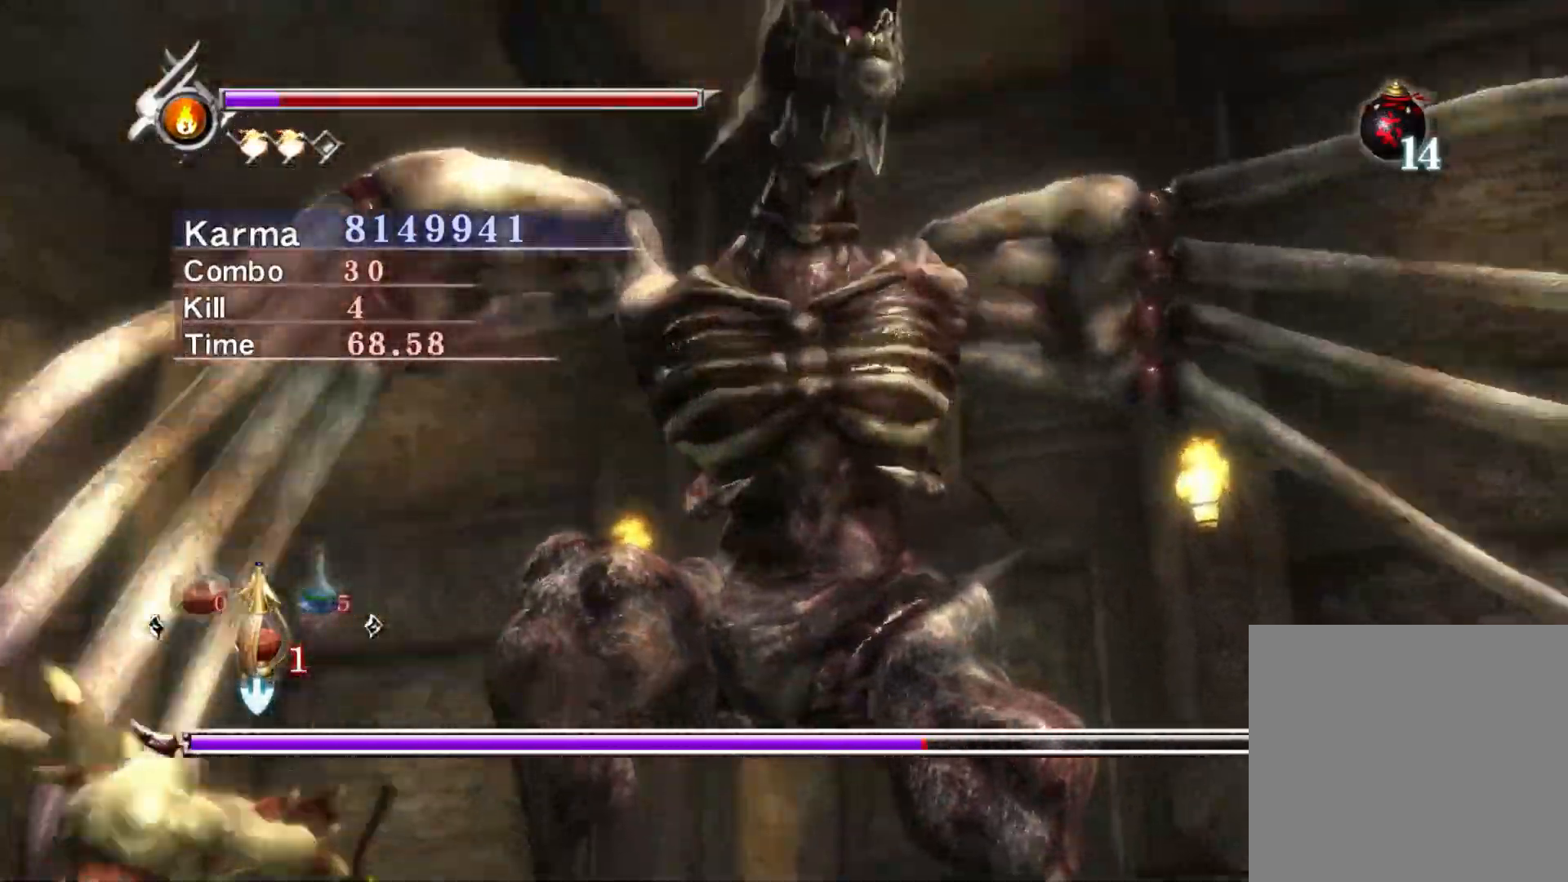
{"buttons": [], "left_stick": "down", "right_stick": "center", "events": [[67, "L2", "up"], [100, "left_stick", "down"], [133, "A", "down"], [217, "A", "up"], [283, "A", "down"], [433, "A", "up"]]}
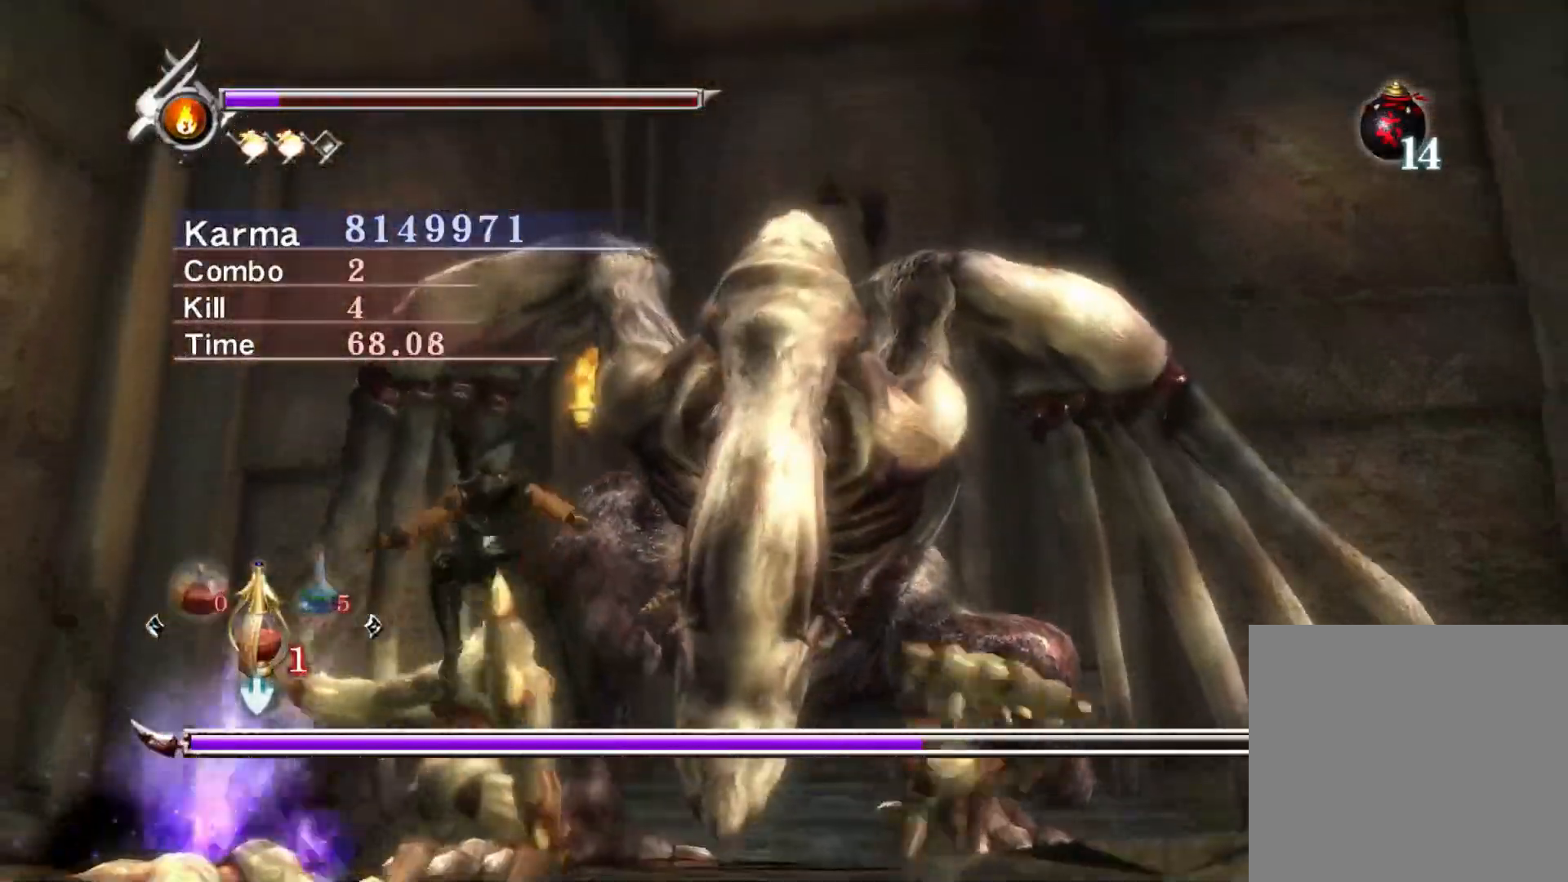
{"buttons": ["L2"], "left_stick": "center", "right_stick": "center", "events": [[33, "L2", "down"], [50, "A", "down"], [150, "A", "up"], [200, "A", "down"], [200, "left_stick", "center"], [350, "A", "up"], [417, "DPAD_DOWN", "down"], [483, "DPAD_DOWN", "up"]]}
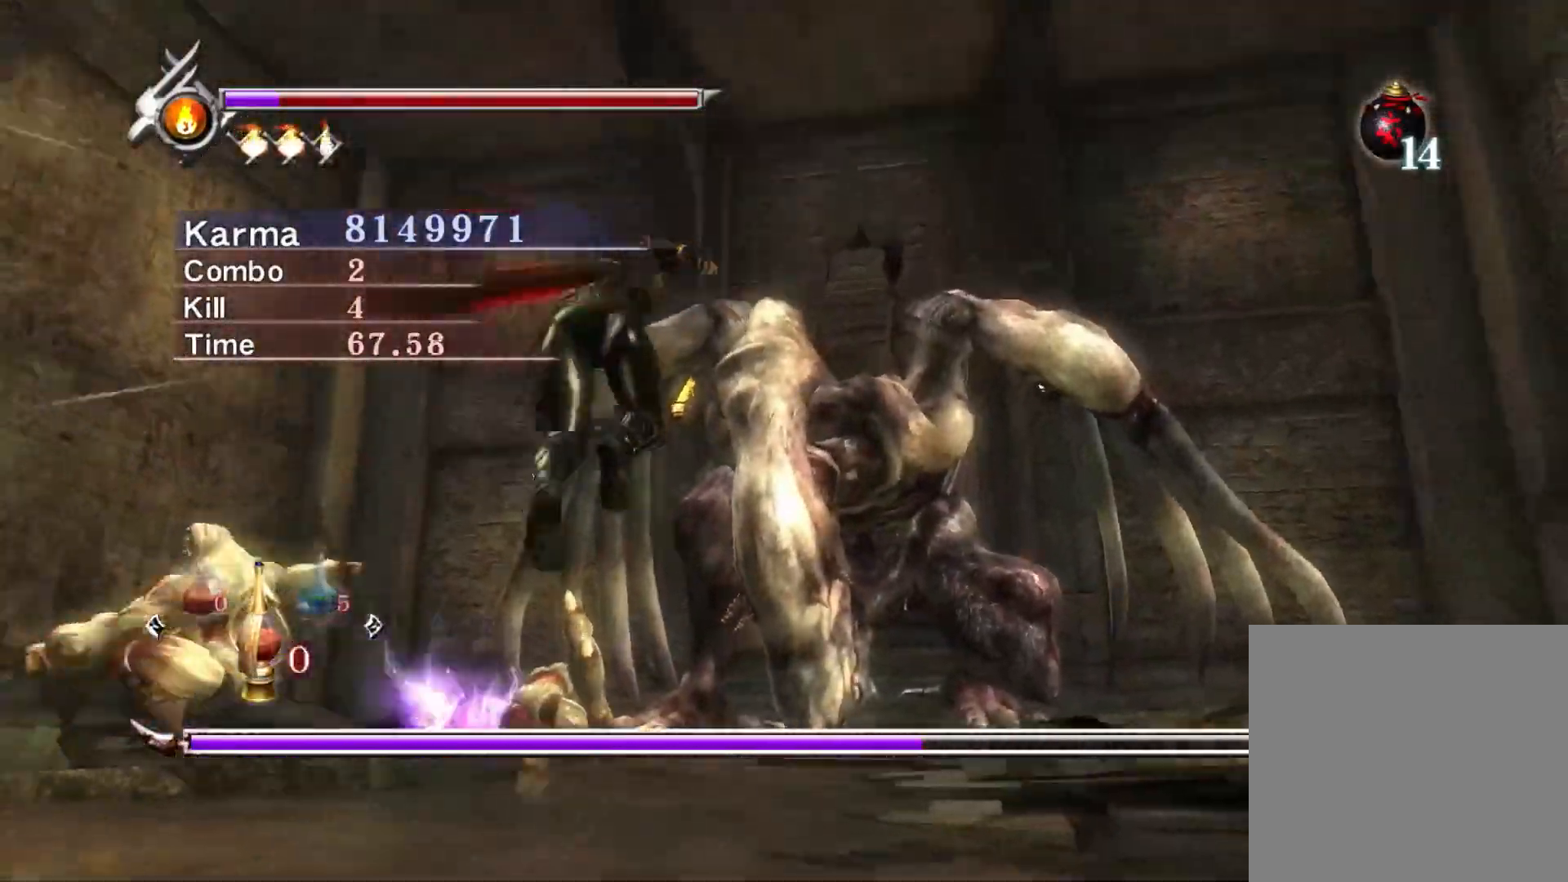
{"buttons": ["A", "L2"], "left_stick": "up", "right_stick": "center", "events": [[250, "left_stick", "right"], [350, "left_stick", "center"], [400, "left_stick", "up"], [483, "A", "down"]]}
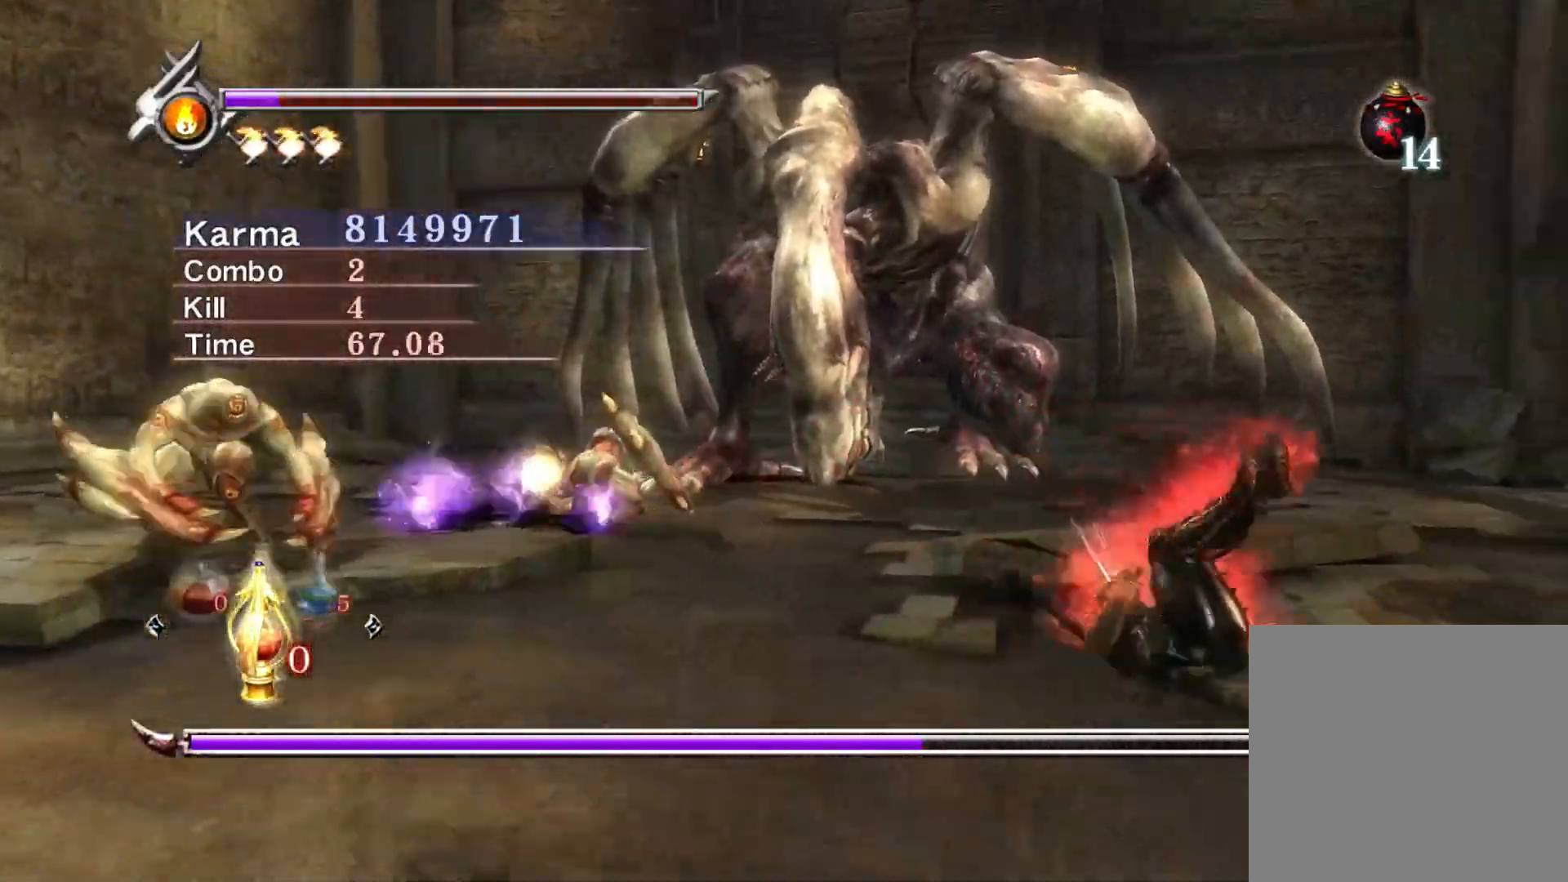
{"buttons": ["L2"], "left_stick": "center", "right_stick": "center", "events": [[17, "left_stick", "up-left"], [117, "A", "up"], [350, "left_stick", "center"]]}
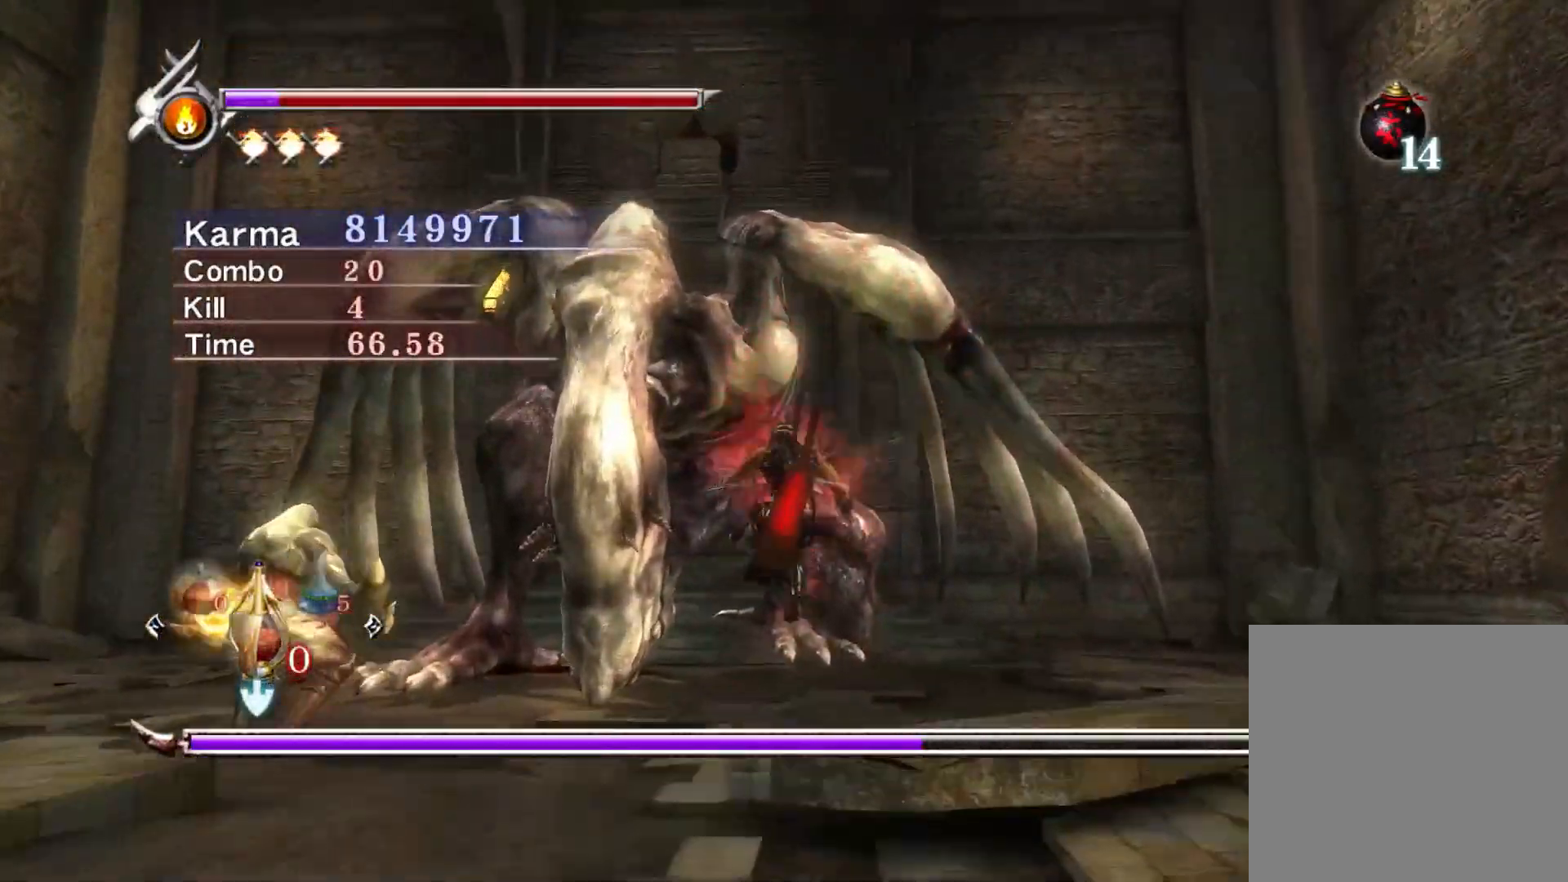
{"buttons": [], "left_stick": "left", "right_stick": "right", "events": [[17, "Y", "down"], [117, "L2", "up"], [183, "left_stick", "up-left"], [250, "Y", "up"], [417, "right_stick", "right"], [450, "left_stick", "left"]]}
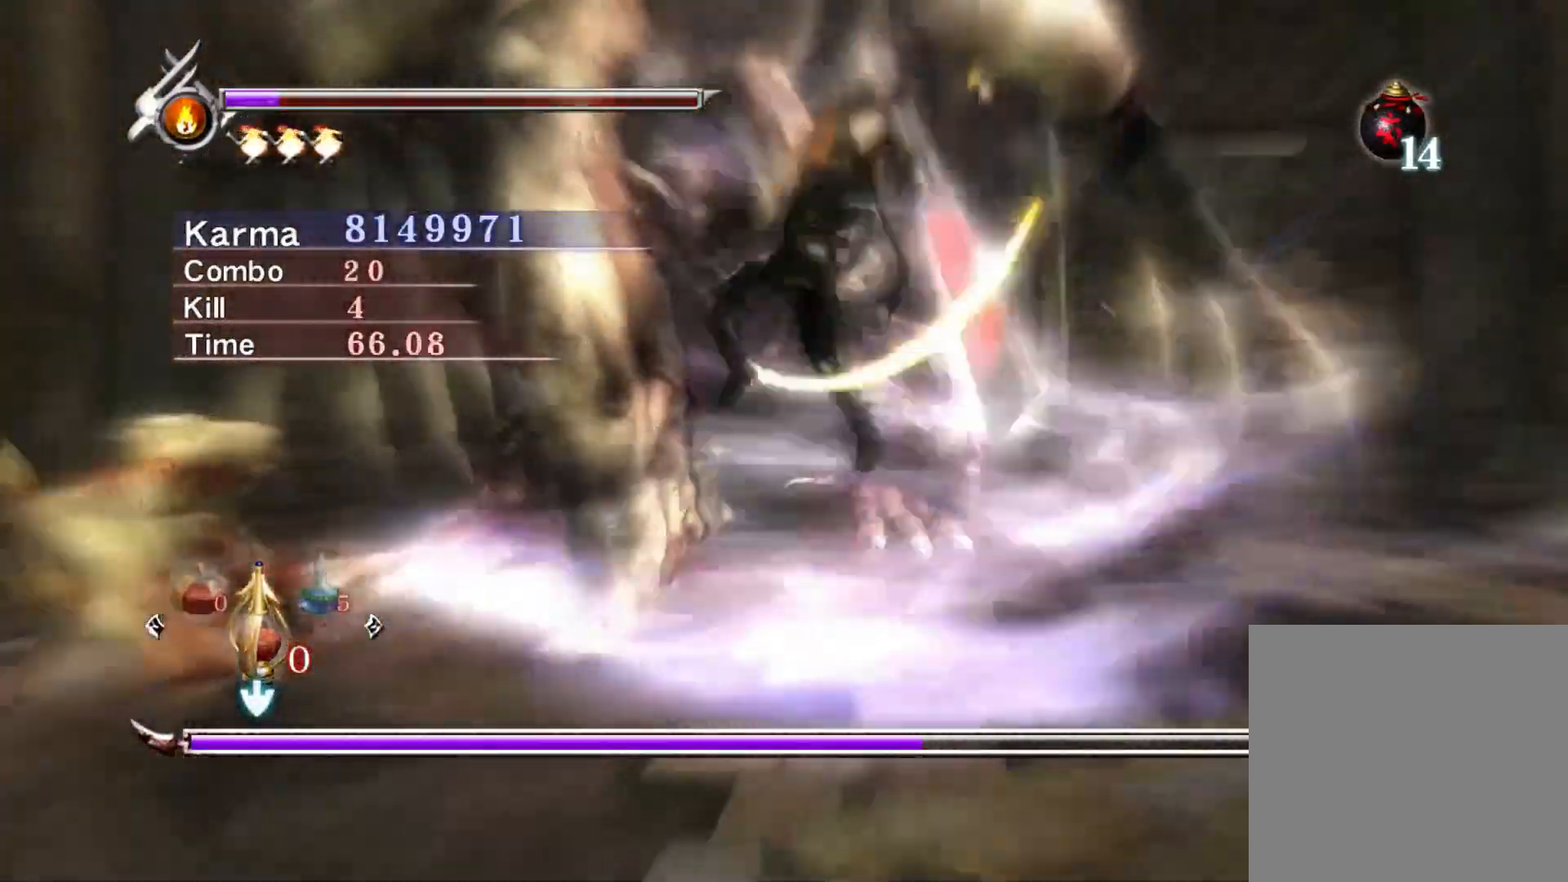
{"buttons": ["L2"], "left_stick": "center", "right_stick": "center", "events": [[33, "right_stick", "center"], [333, "left_stick", "center"], [400, "L2", "down"]]}
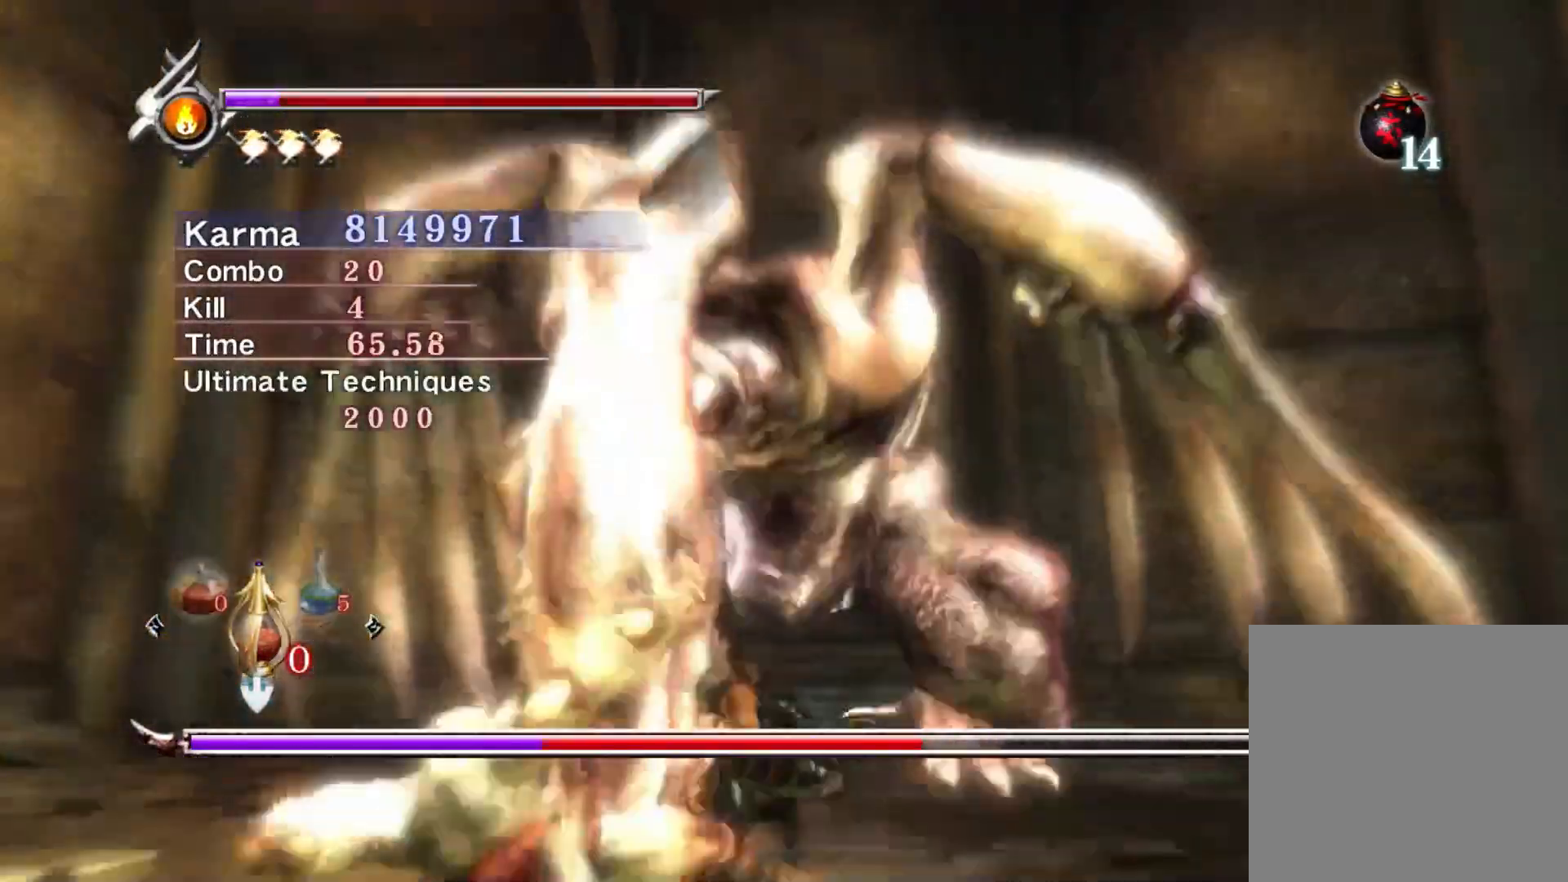
{"buttons": ["L2"], "left_stick": "center", "right_stick": "center", "events": []}
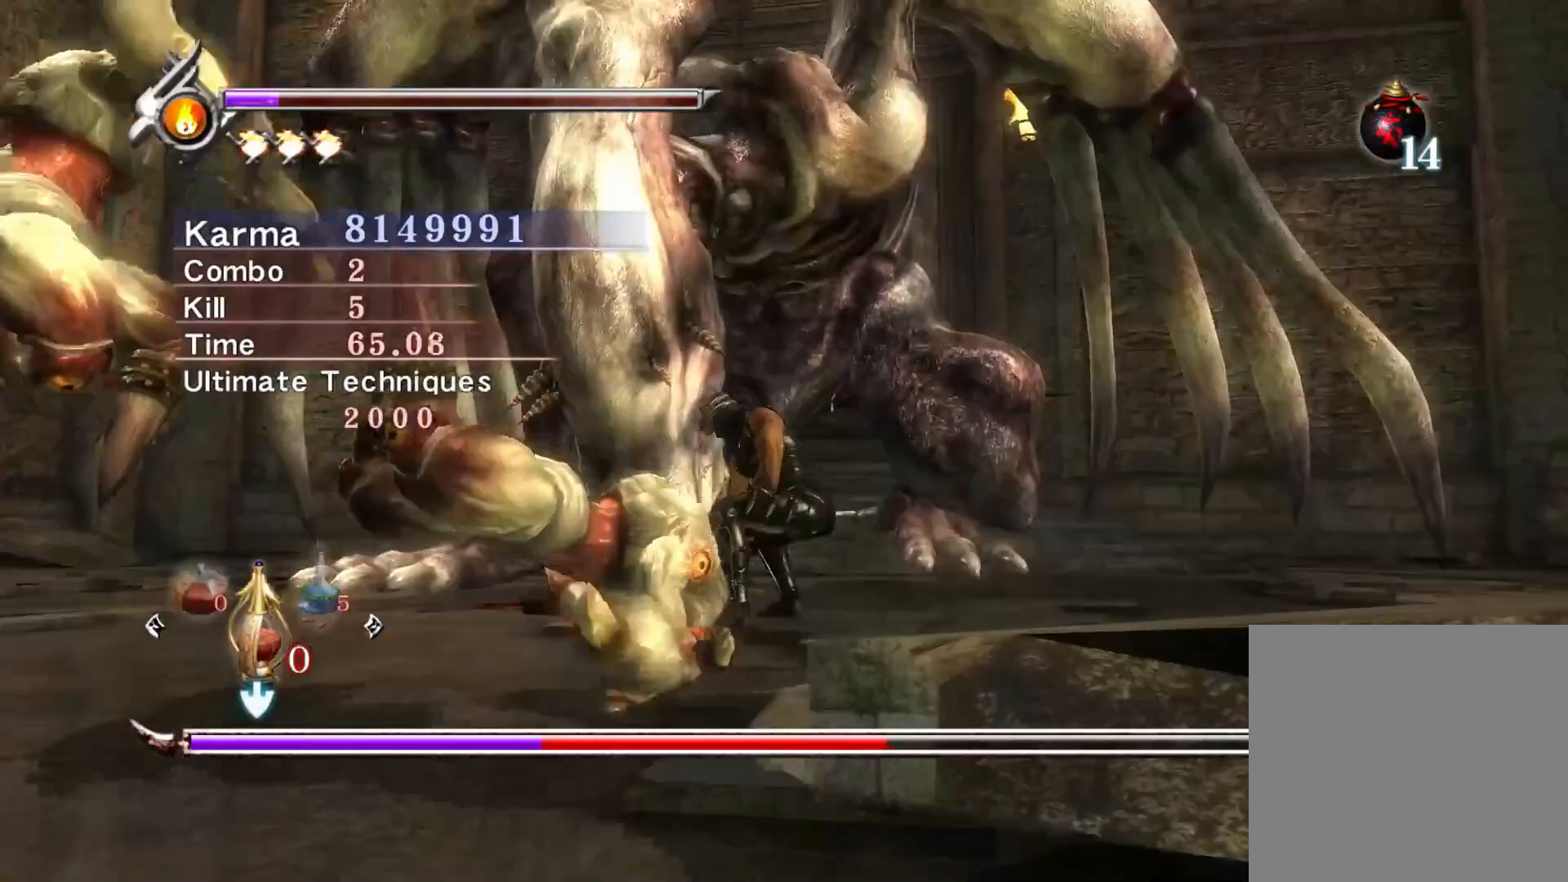
{"buttons": ["L2"], "left_stick": "center", "right_stick": "center", "events": []}
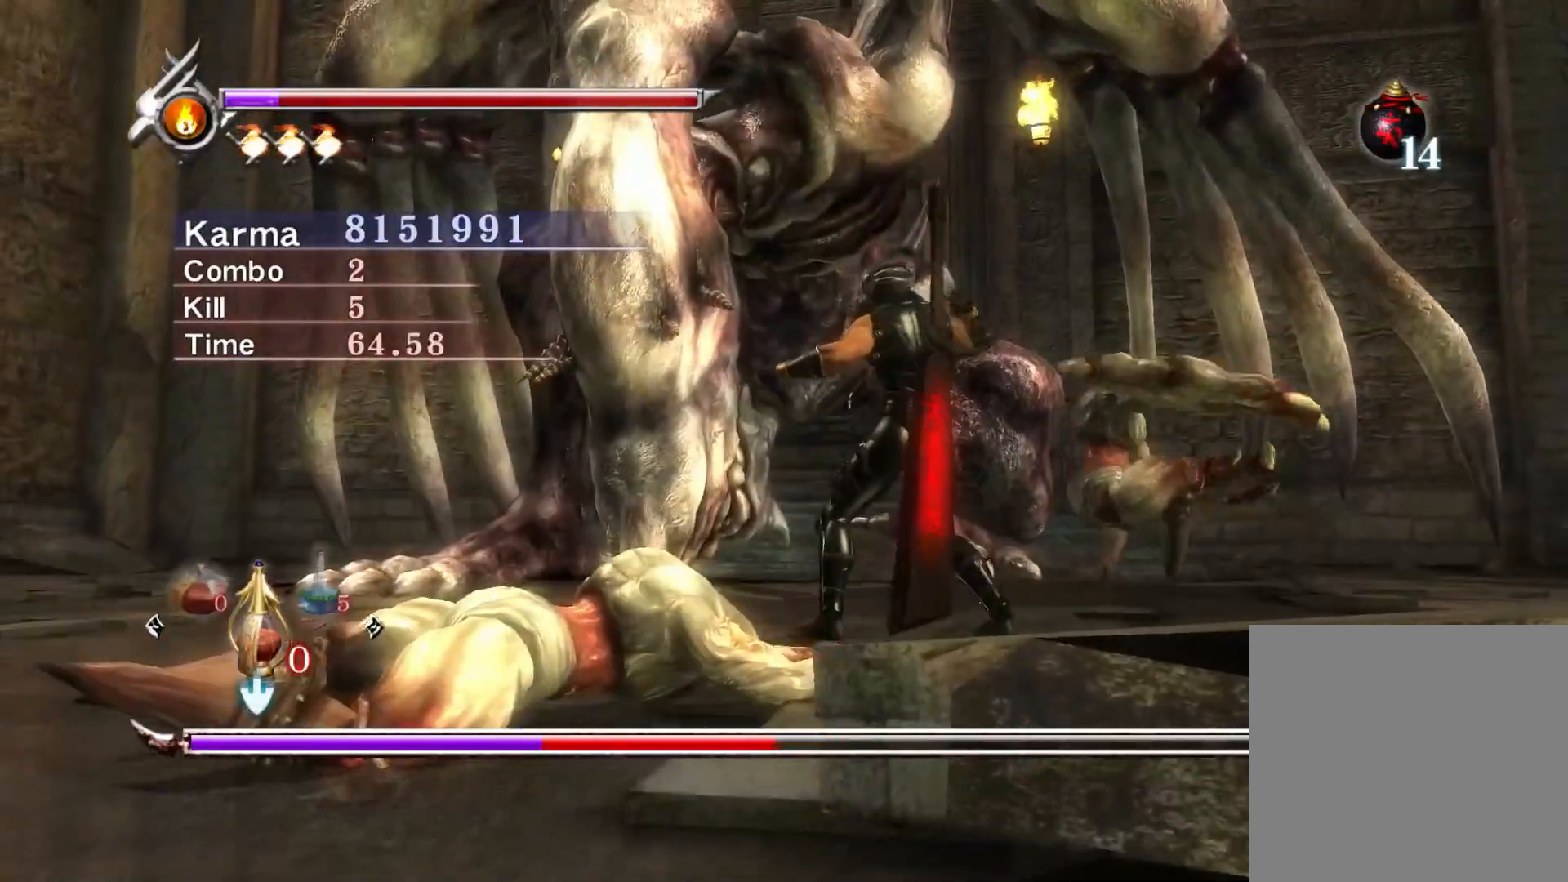
{"buttons": ["L2"], "left_stick": "center", "right_stick": "center", "events": [[350, "left_stick", "down-right"], [467, "left_stick", "center"]]}
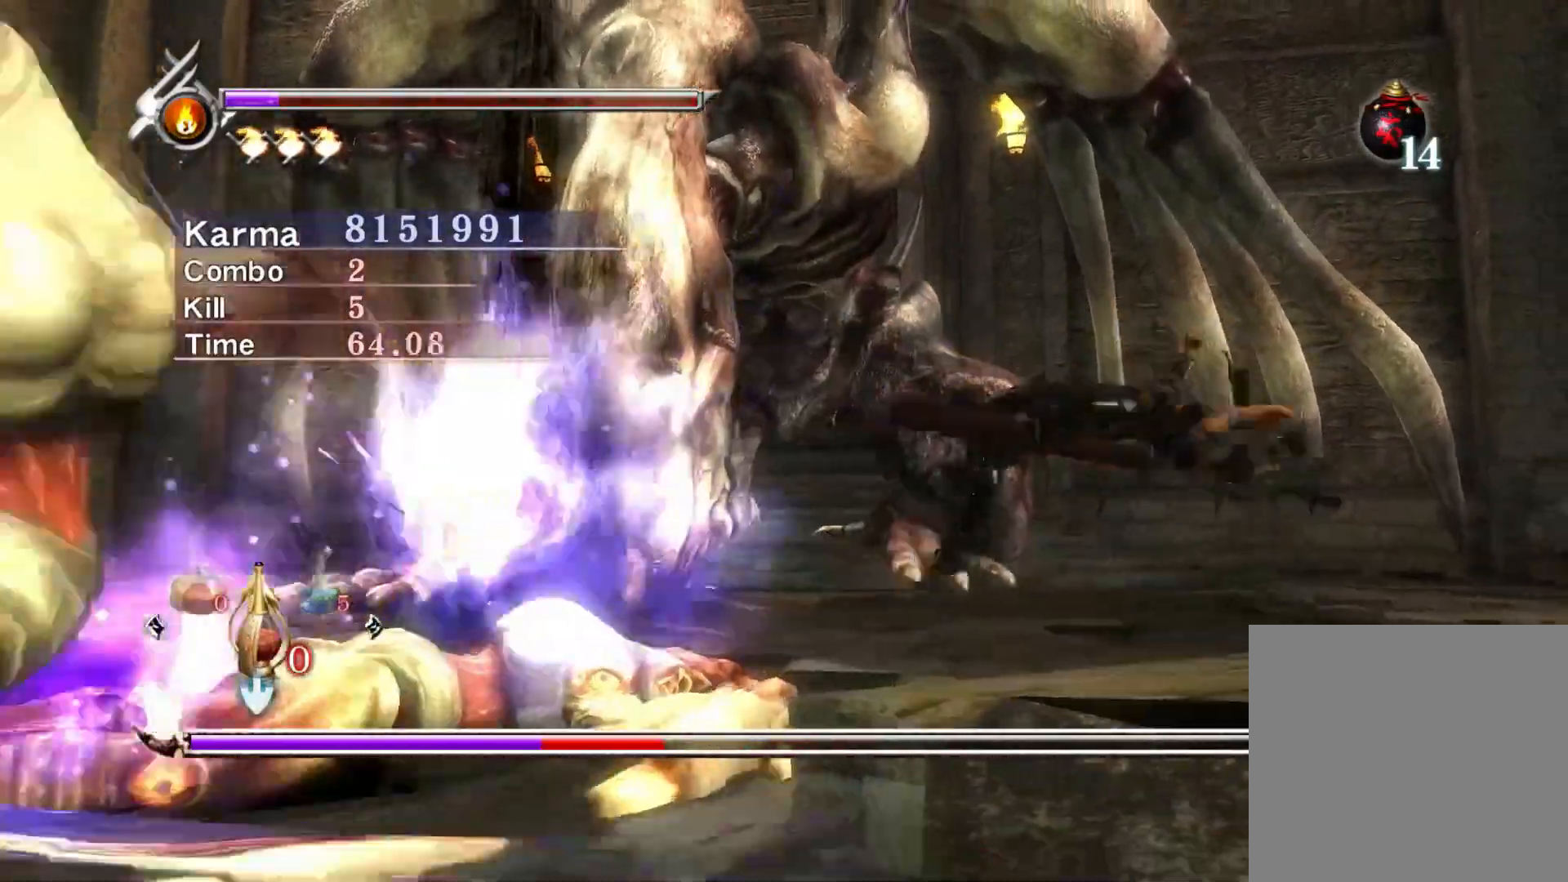
{"buttons": ["X"], "left_stick": "left", "right_stick": "center", "events": [[17, "left_stick", "up-left"], [100, "A", "down"], [233, "A", "up"], [283, "left_stick", "left"], [300, "X", "down"], [367, "L2", "up"], [383, "X", "up"], [467, "X", "down"]]}
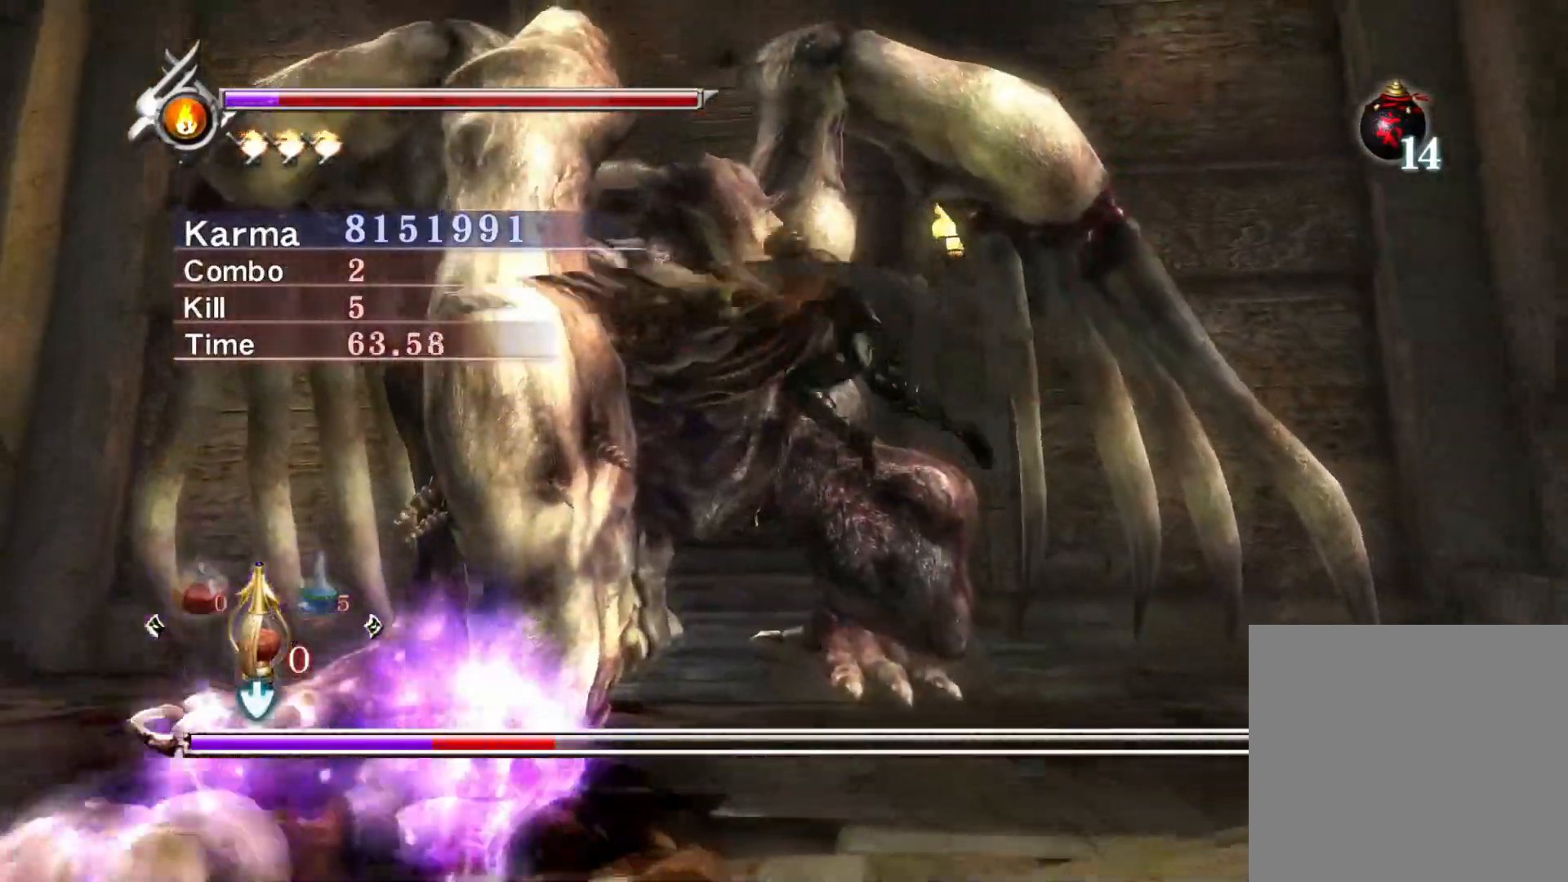
{"buttons": ["X"], "left_stick": "left", "right_stick": "center", "events": [[50, "X", "up"], [117, "X", "down"], [217, "X", "up"], [283, "X", "down"], [383, "X", "up"], [450, "X", "down"]]}
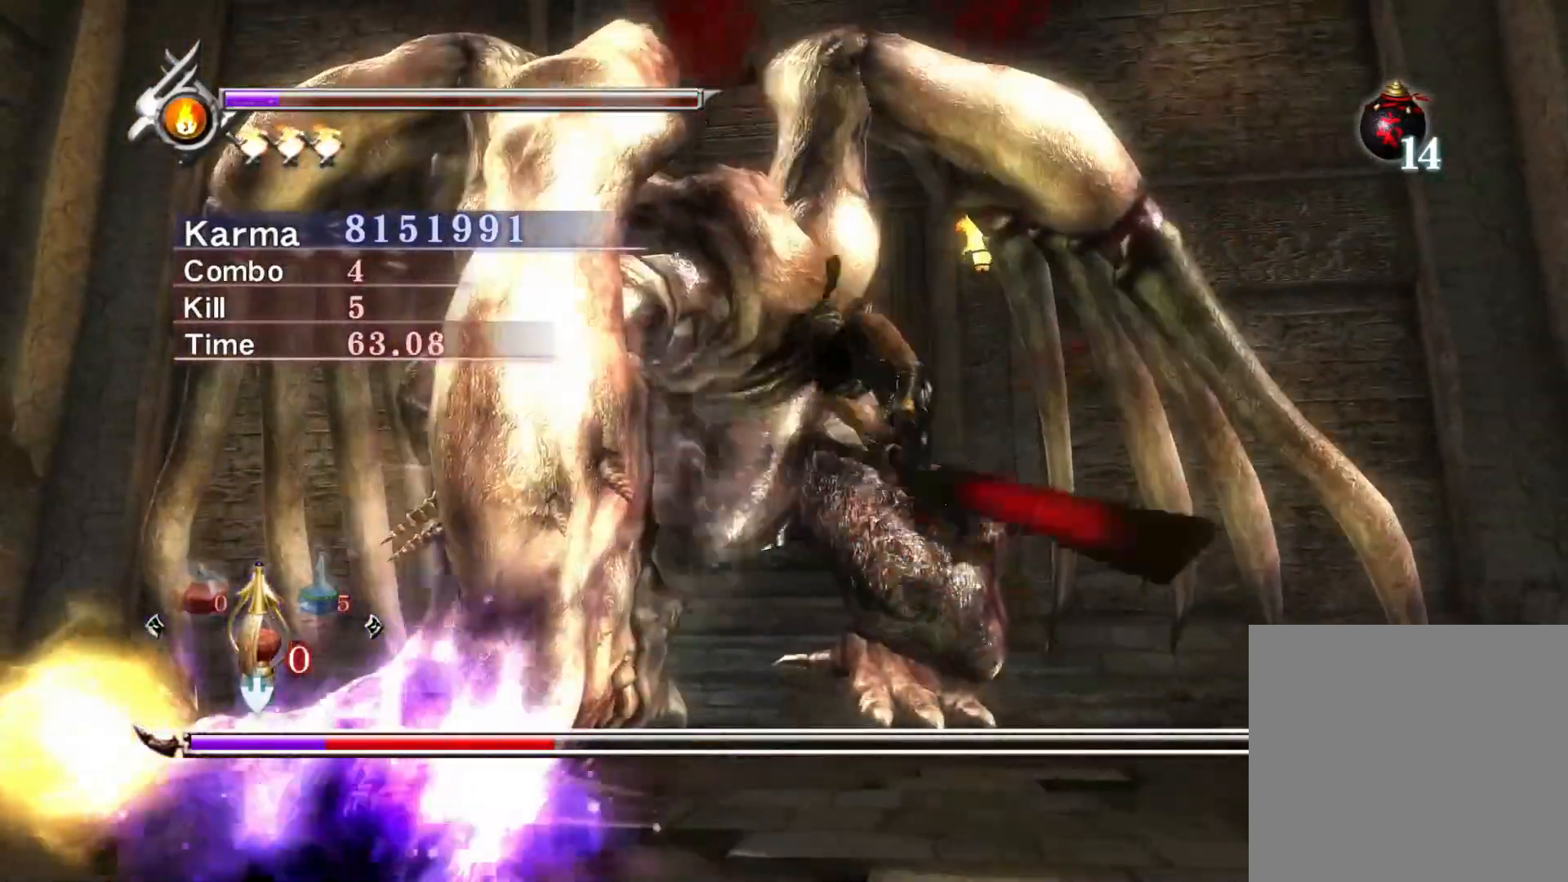
{"buttons": ["X"], "left_stick": "left", "right_stick": "center", "events": [[50, "X", "up"], [117, "X", "down"], [200, "X", "up"], [283, "X", "down"], [367, "X", "up"], [433, "X", "down"]]}
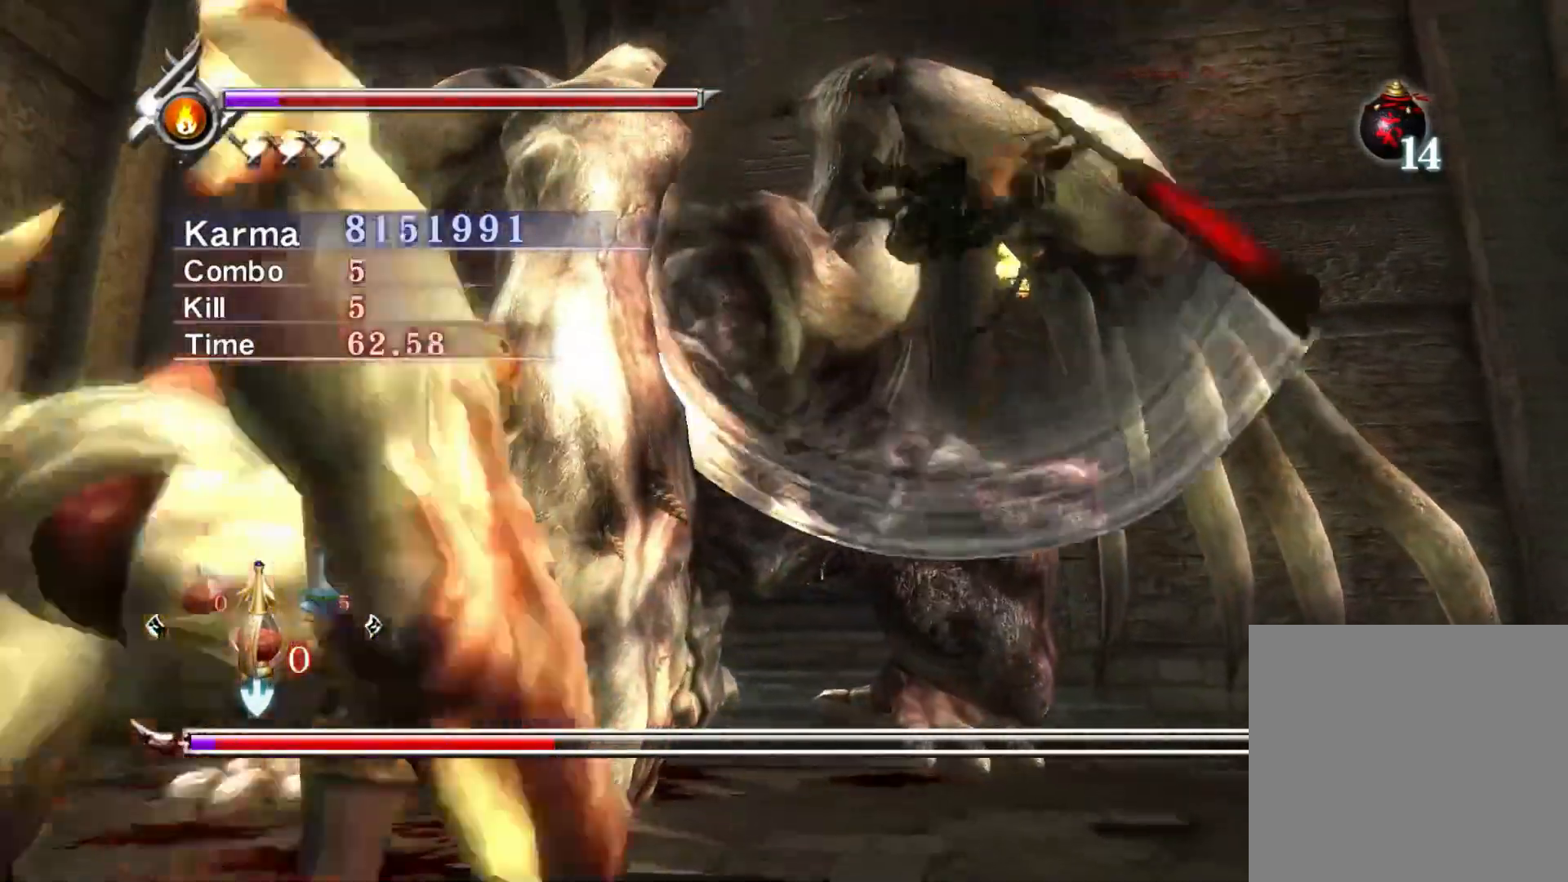
{"buttons": ["L2"], "left_stick": "center", "right_stick": "center", "events": [[17, "X", "up"], [67, "X", "down"], [183, "X", "up"], [217, "L2", "down"], [300, "left_stick", "center"]]}
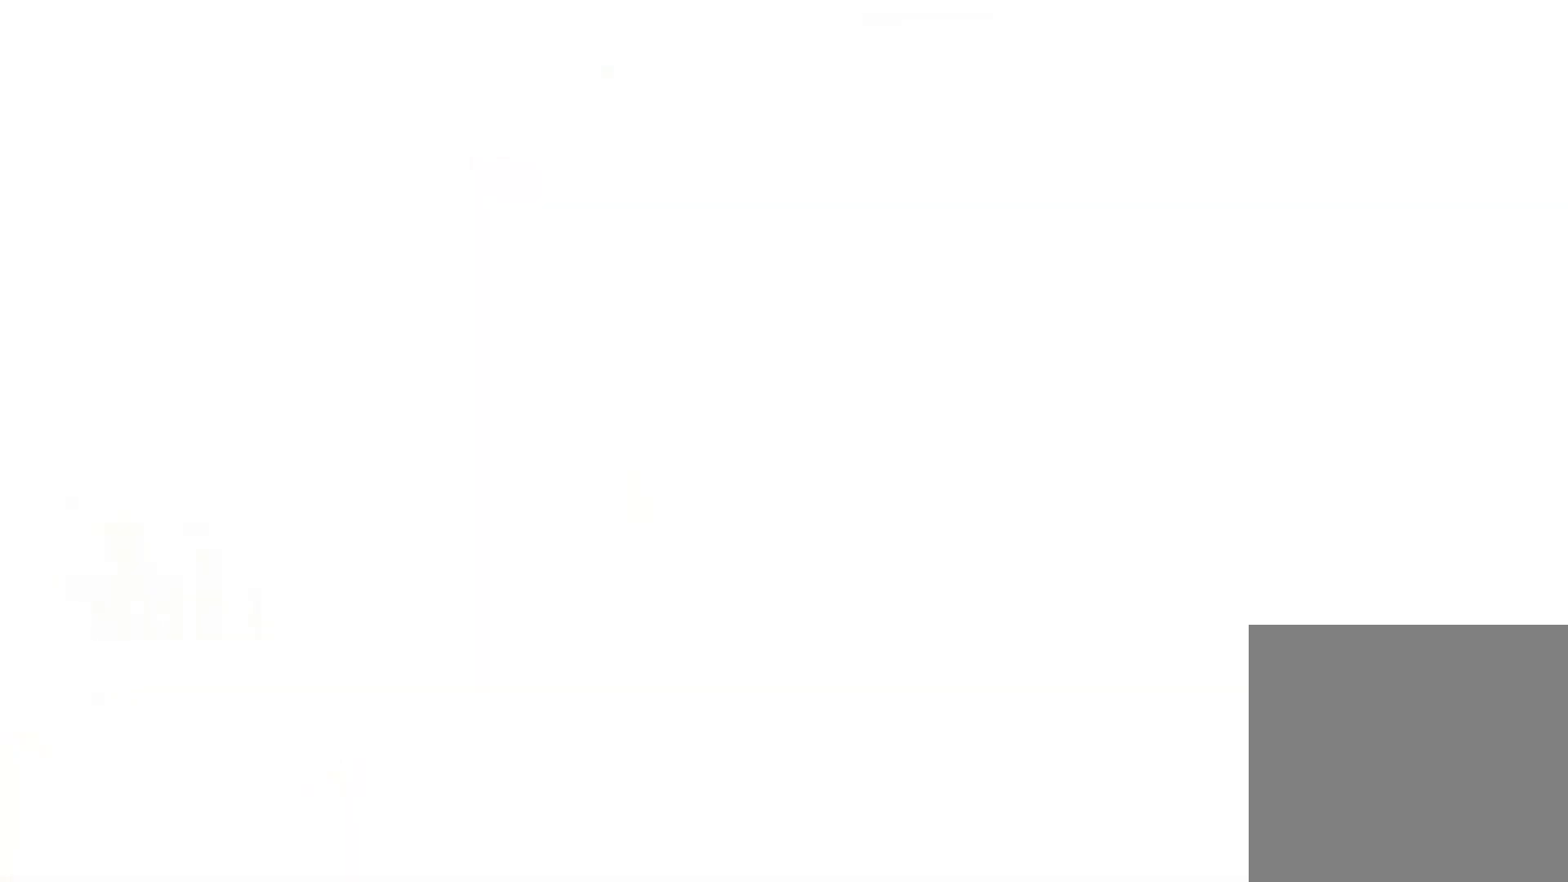
{"buttons": ["L2"], "left_stick": "center", "right_stick": "center", "events": []}
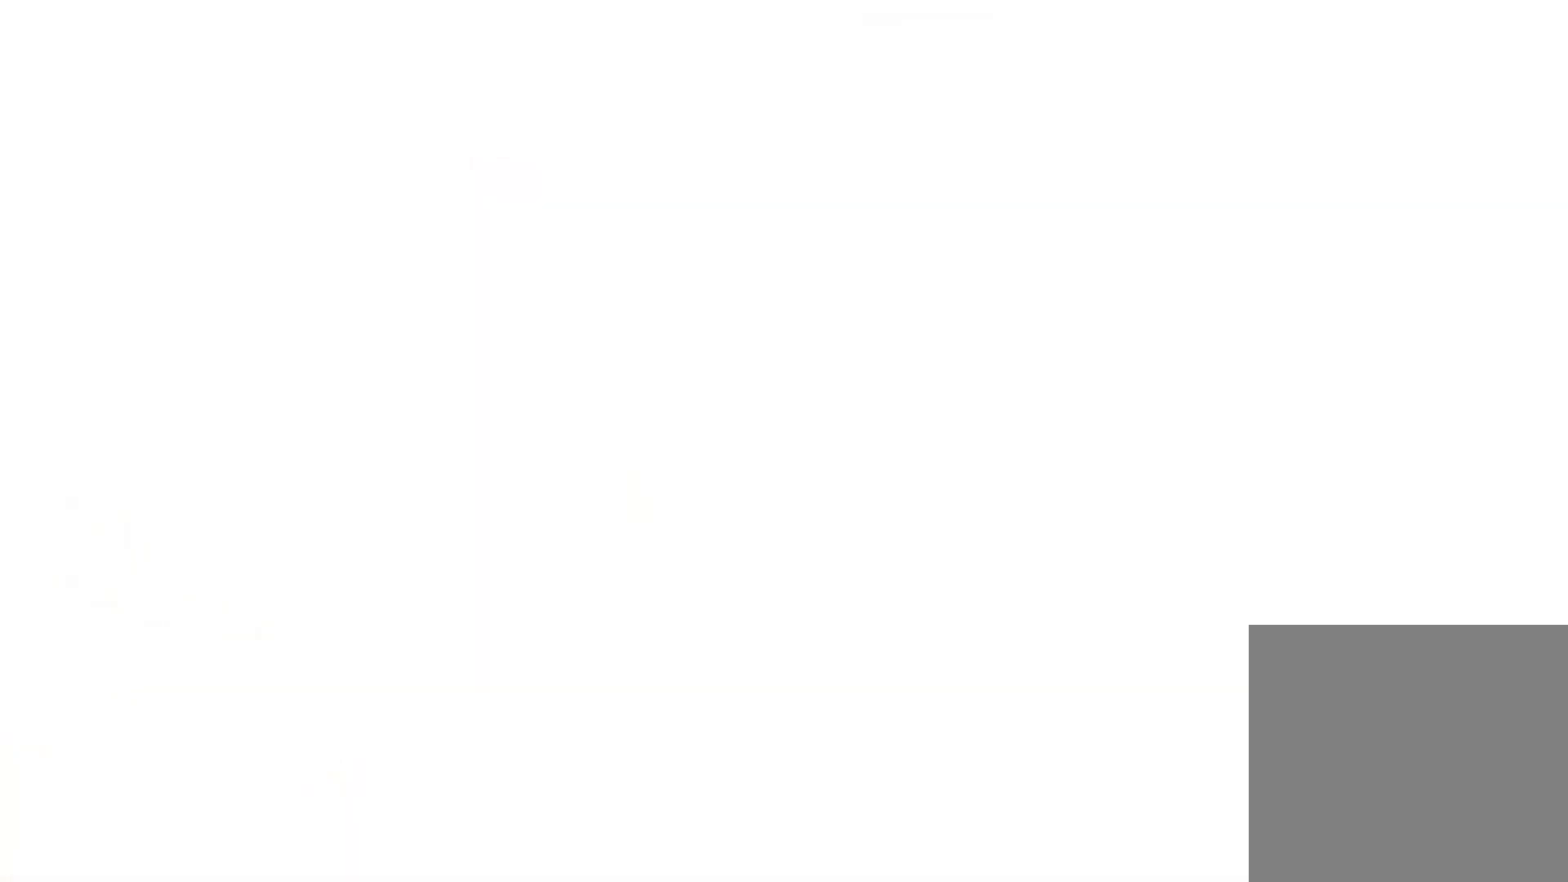
{"buttons": [], "left_stick": "center", "right_stick": "center", "events": [[233, "L2", "up"]]}